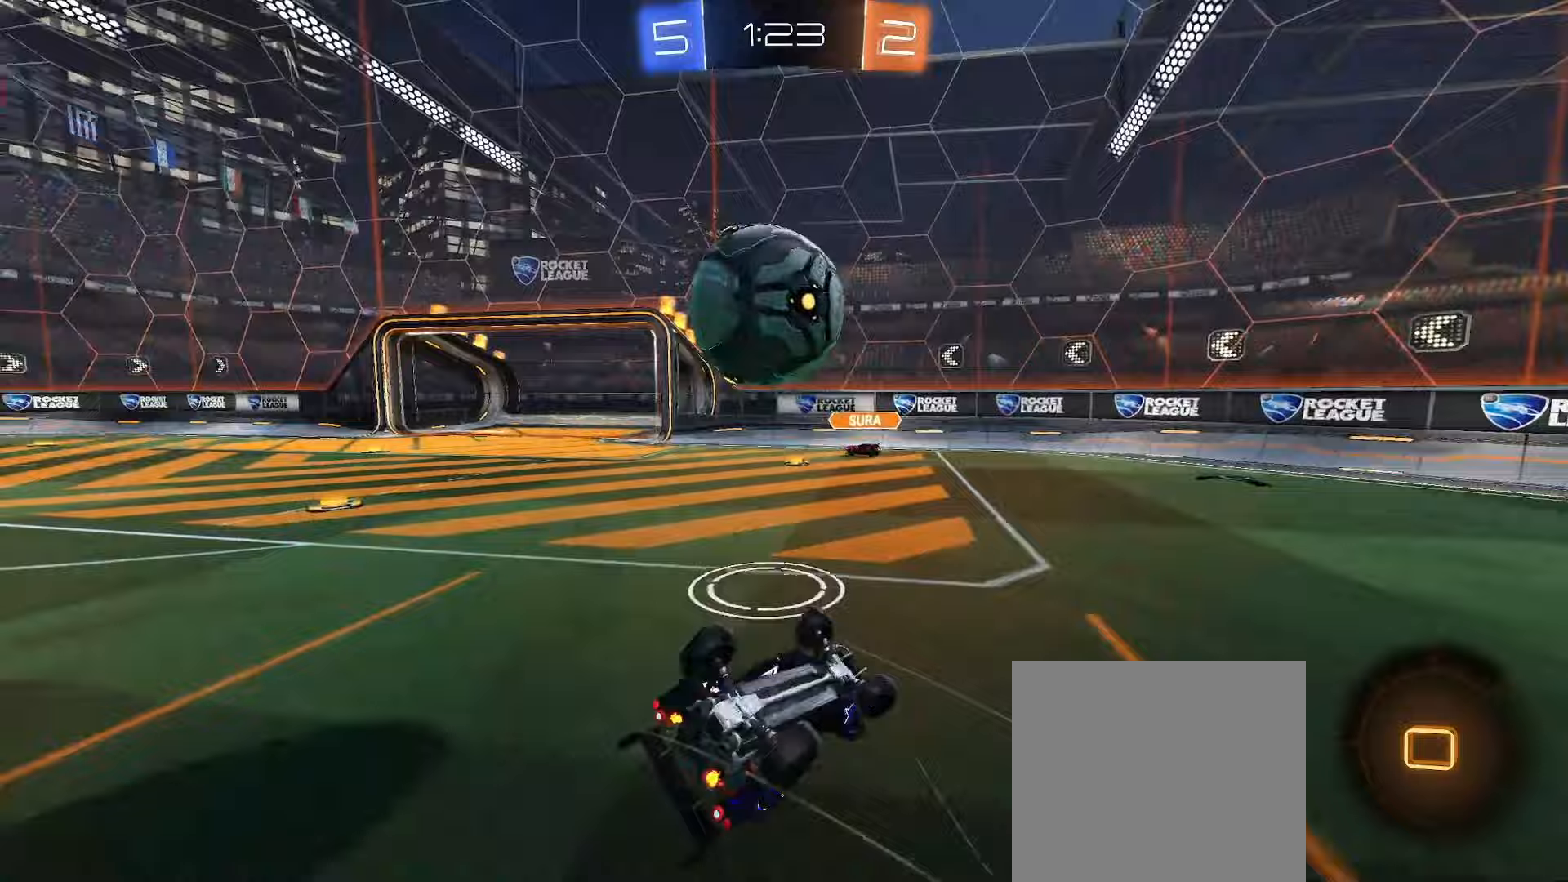
Gameplay with a controller (Xbox layout); each line is a JSON object with the inputs held at the frame after it. "events" lists button and stick changes between this image and that frame as [ms after this image, input, new state], when the widget could be followed in between.
{"buttons": ["L2"], "left_stick": "up-left", "right_stick": "center", "events": [[100, "L1", "up"], [150, "Y", "down"], [283, "Y", "up"], [333, "L2", "up"], [450, "L2", "down"]]}
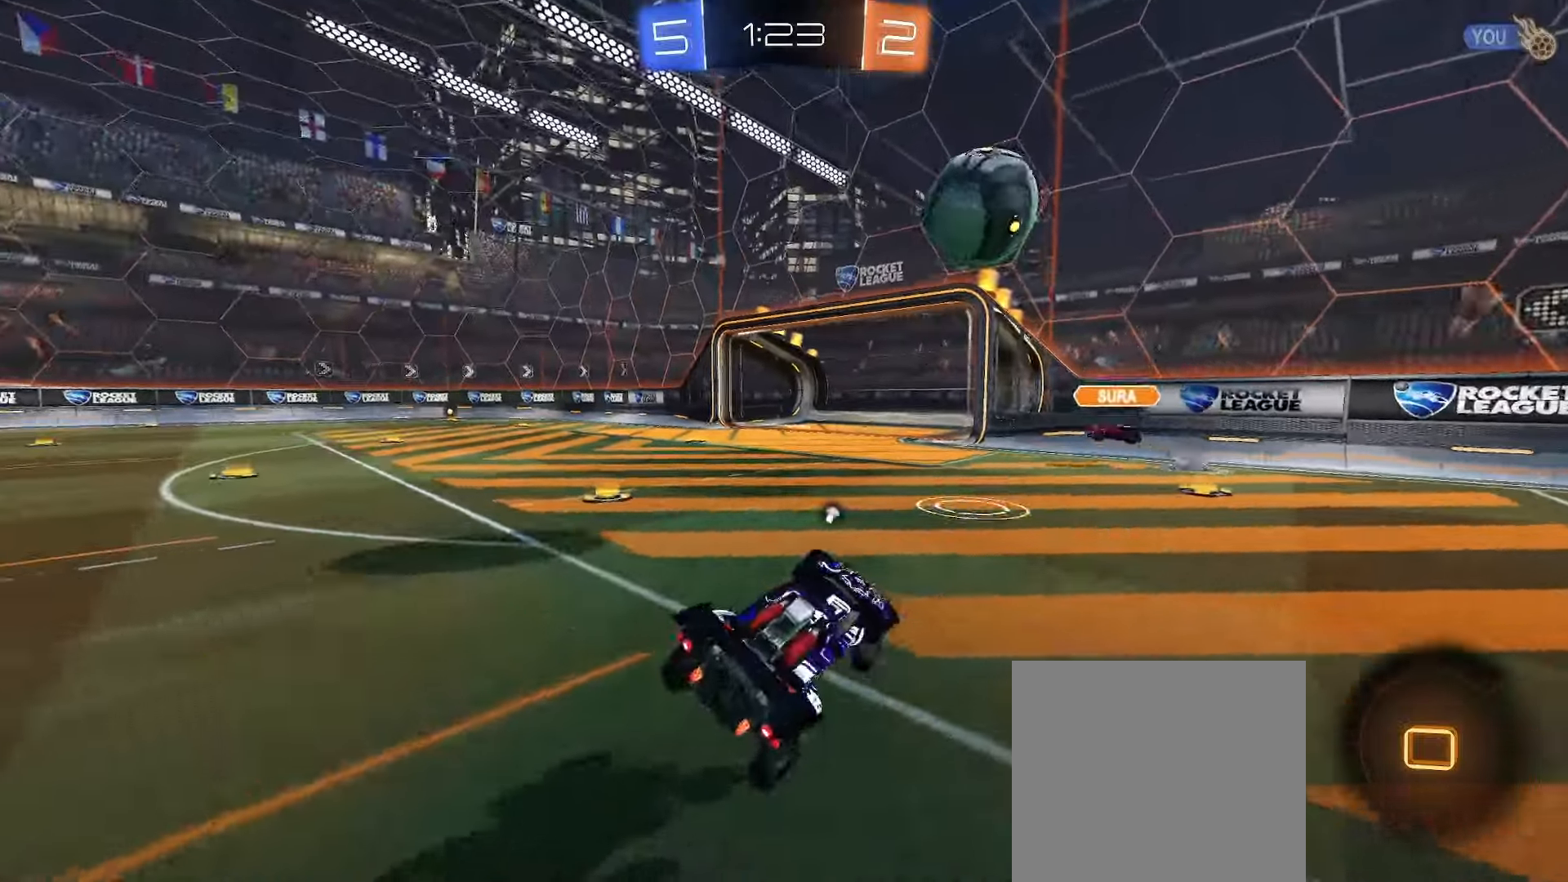
{"buttons": ["R2"], "left_stick": "left", "right_stick": "center", "events": [[33, "L2", "up"], [50, "Y", "down"], [133, "Y", "up"], [167, "left_stick", "center"], [267, "left_stick", "left"], [300, "R2", "down"]]}
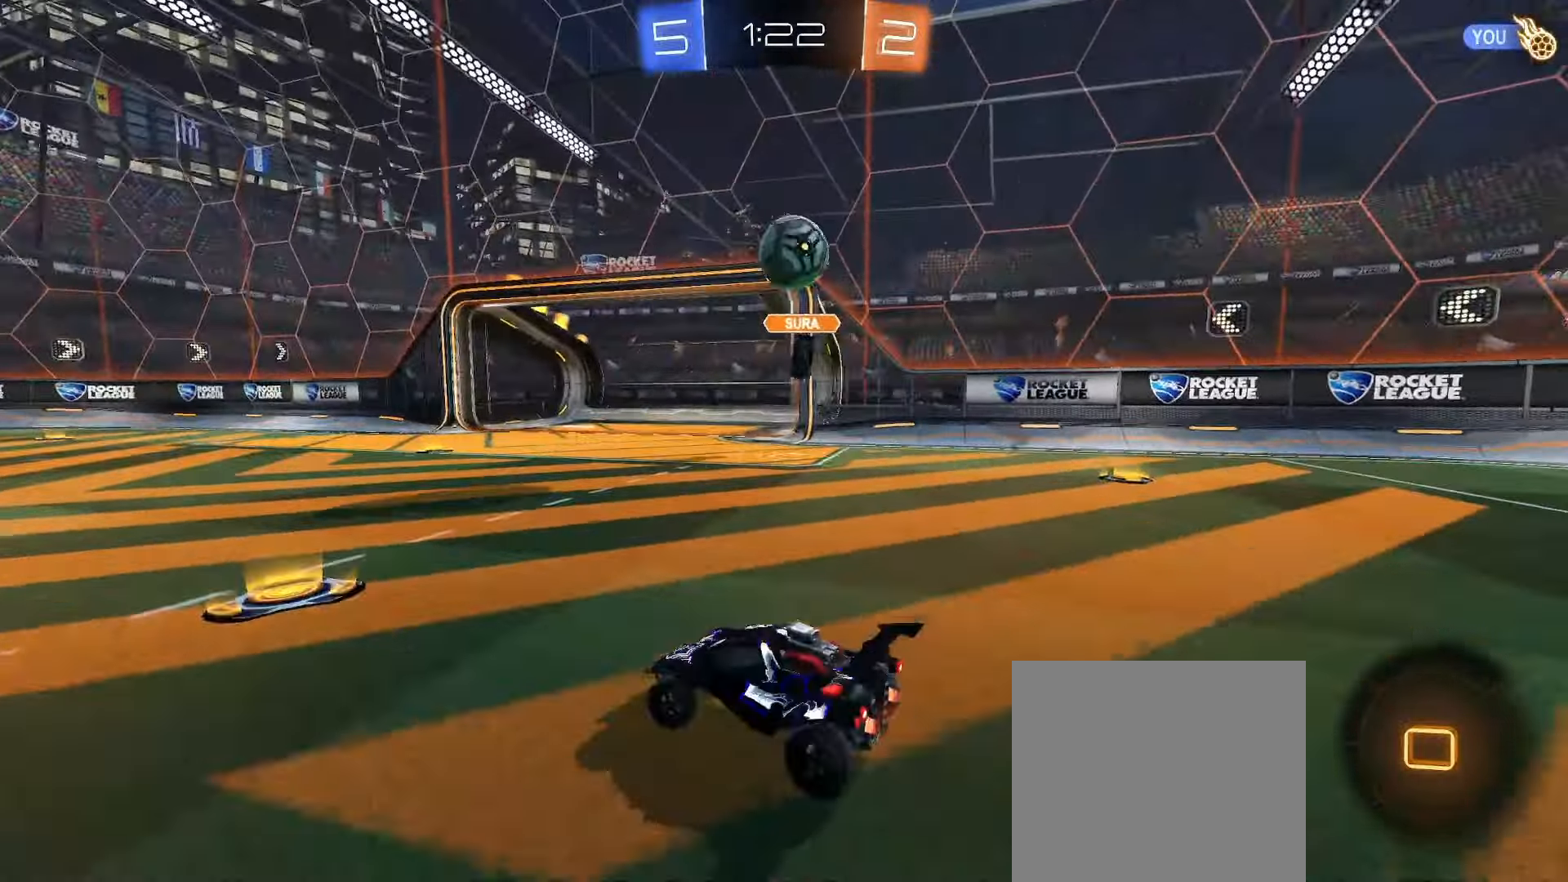
{"buttons": ["L2"], "left_stick": "right", "right_stick": "center", "events": [[117, "left_stick", "center"], [267, "left_stick", "right"], [400, "R2", "up"], [417, "L2", "down"]]}
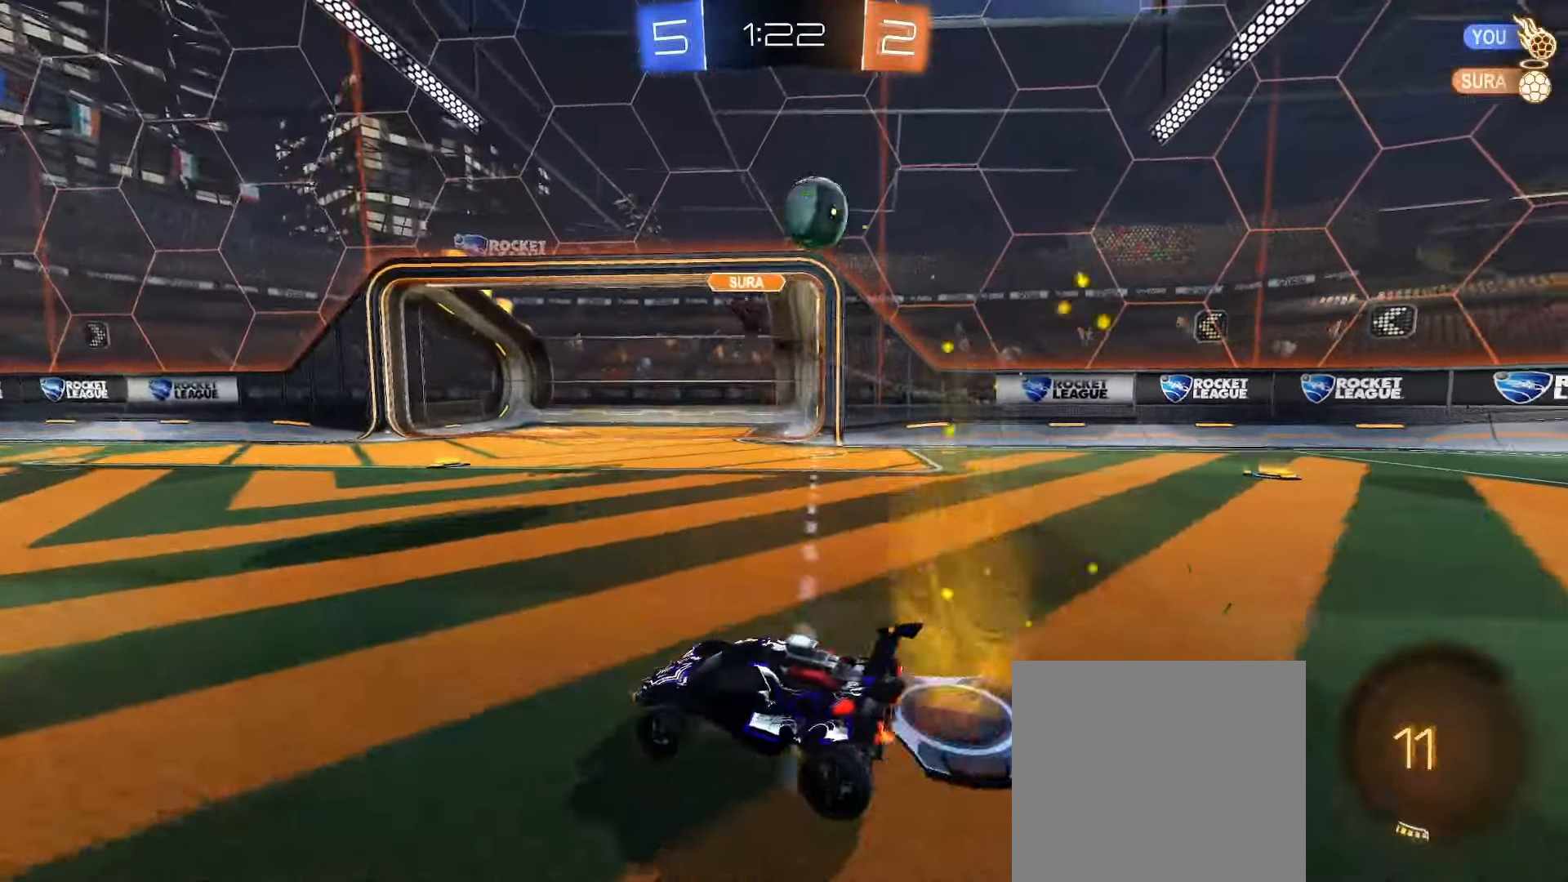
{"buttons": ["R2"], "left_stick": "right", "right_stick": "center", "events": [[217, "left_stick", "left"], [367, "left_stick", "center"], [383, "L2", "up"], [383, "R2", "down"], [467, "left_stick", "right"]]}
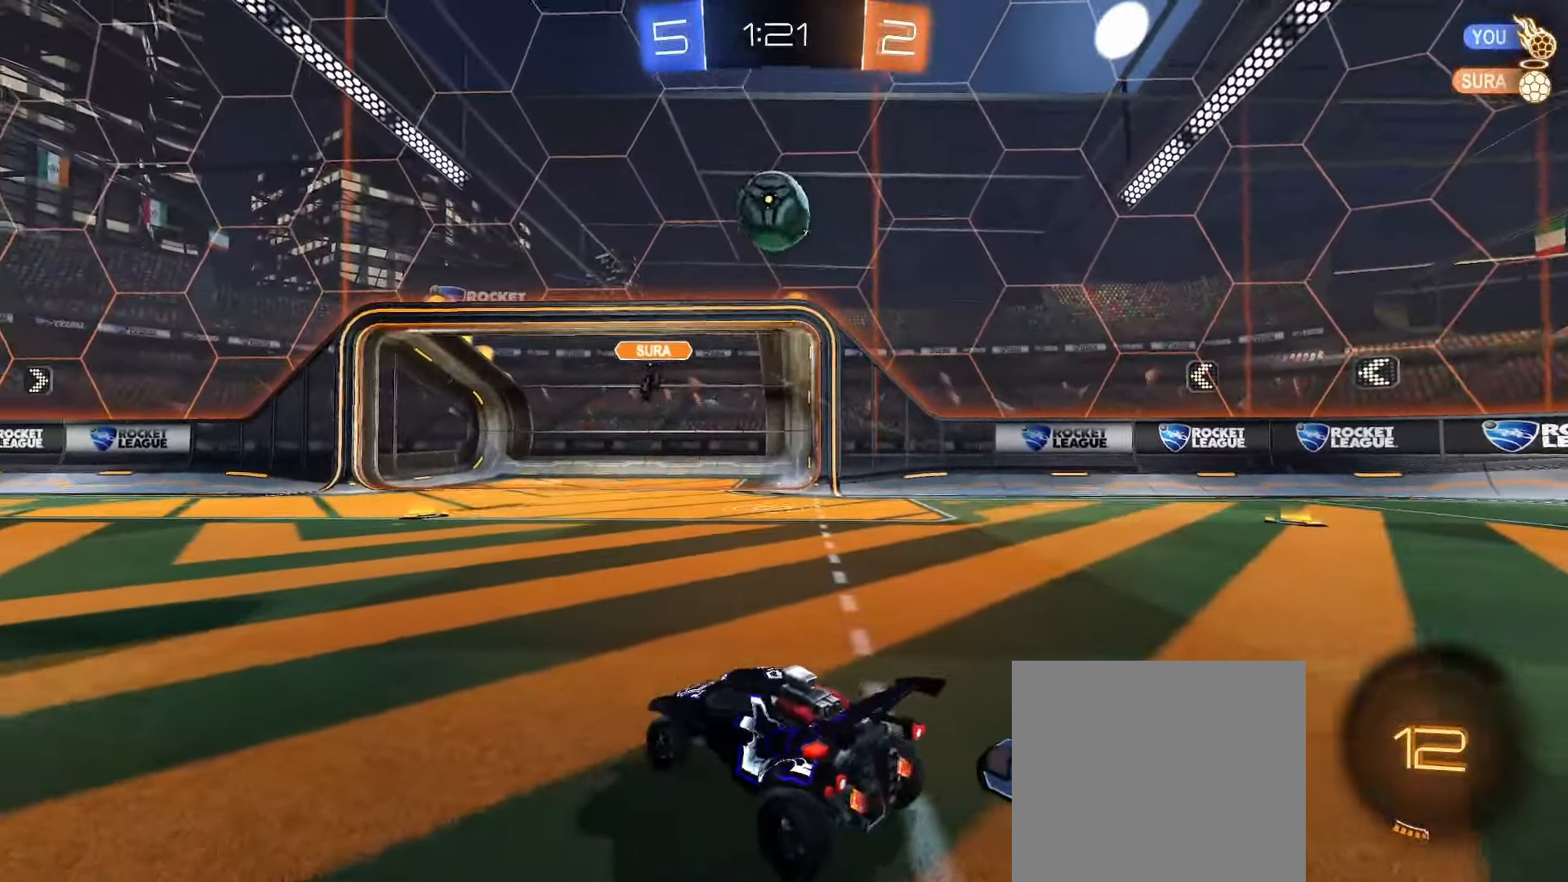
{"buttons": ["R2"], "left_stick": "center", "right_stick": "center", "events": [[167, "left_stick", "center"], [350, "left_stick", "right"], [433, "left_stick", "center"]]}
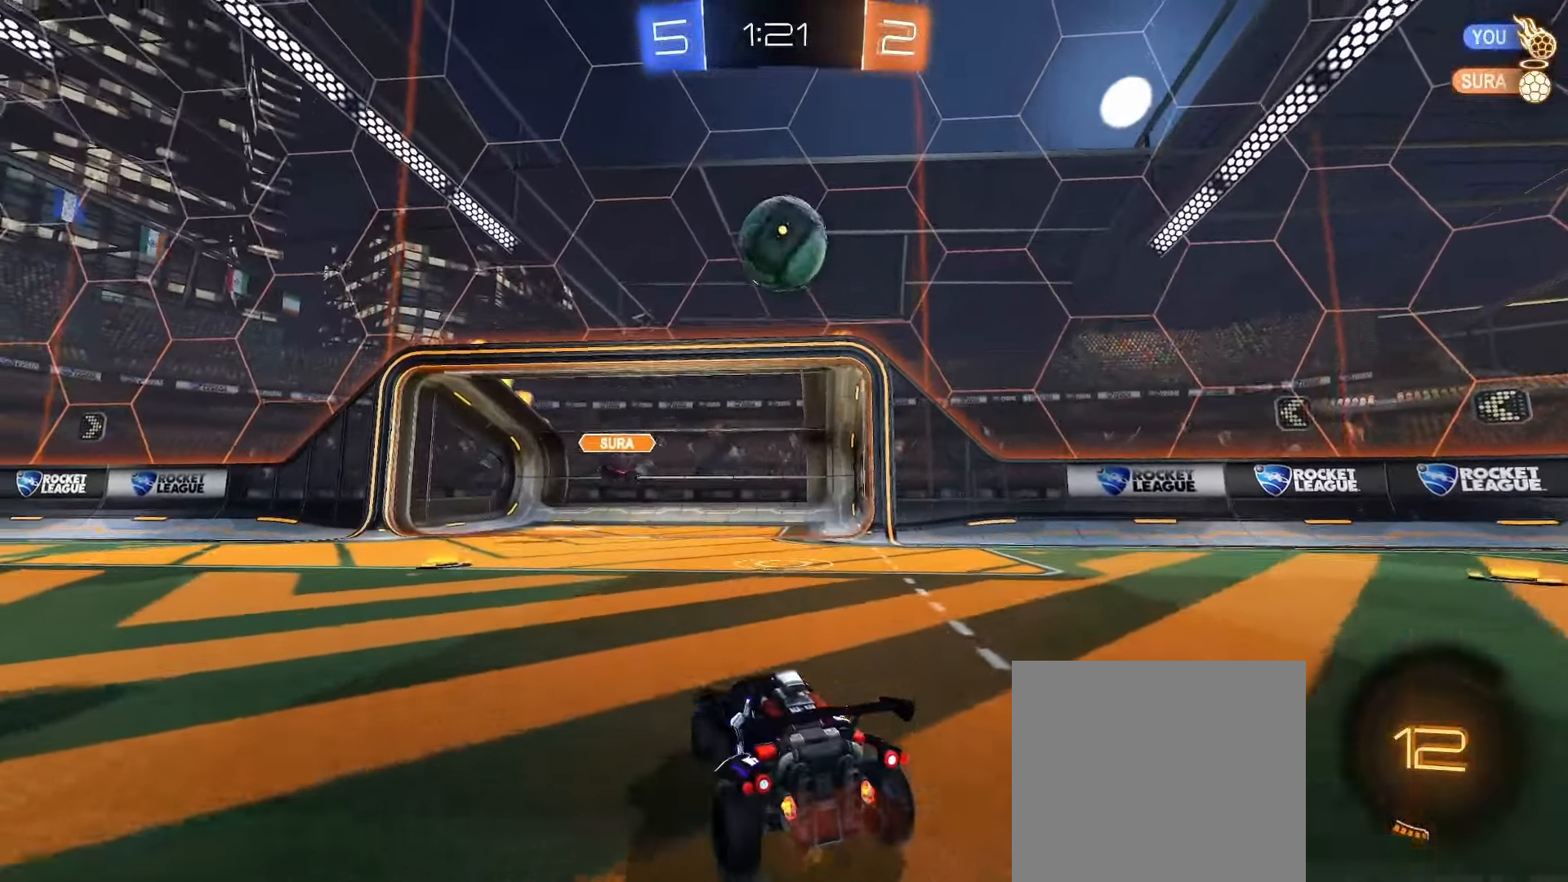
{"buttons": ["B"], "left_stick": "down", "right_stick": "center", "events": [[167, "A", "down"], [183, "left_stick", "down"], [217, "R2", "up"], [233, "L2", "down"], [333, "A", "up"], [333, "L2", "up"], [333, "left_stick", "center"], [383, "B", "down"], [467, "left_stick", "down"]]}
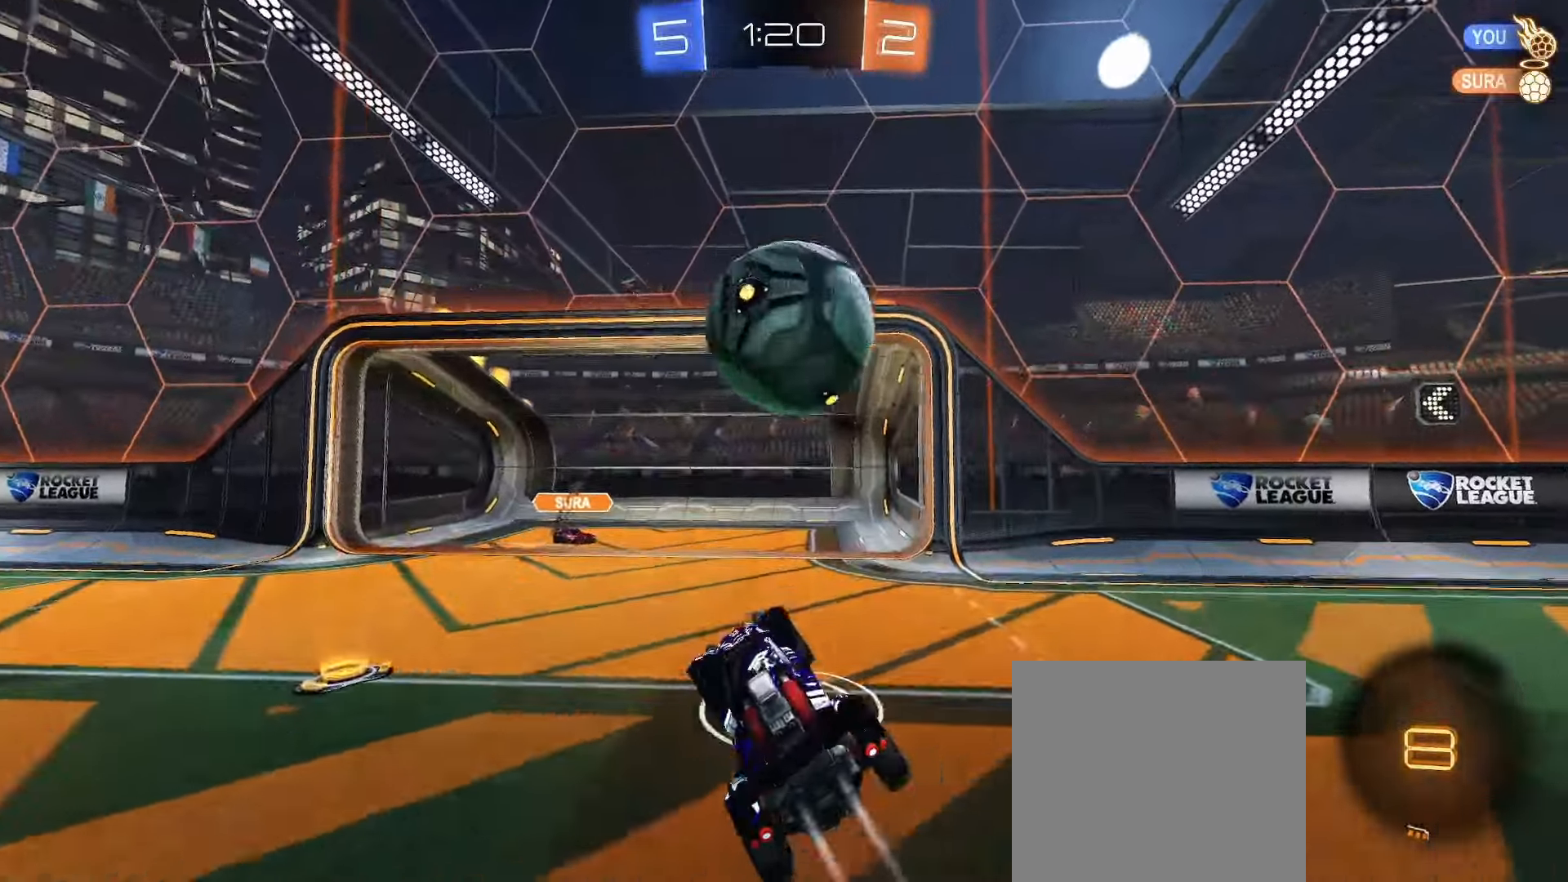
{"buttons": ["L1", "R2"], "left_stick": "down-left", "right_stick": "center", "events": [[83, "left_stick", "up-right"], [133, "A", "down"], [133, "L1", "down"], [200, "L3", "down"], [217, "left_stick", "down"], [250, "A", "up"], [433, "B", "up"], [450, "L3", "up"], [450, "R2", "down"], [450, "left_stick", "down-left"]]}
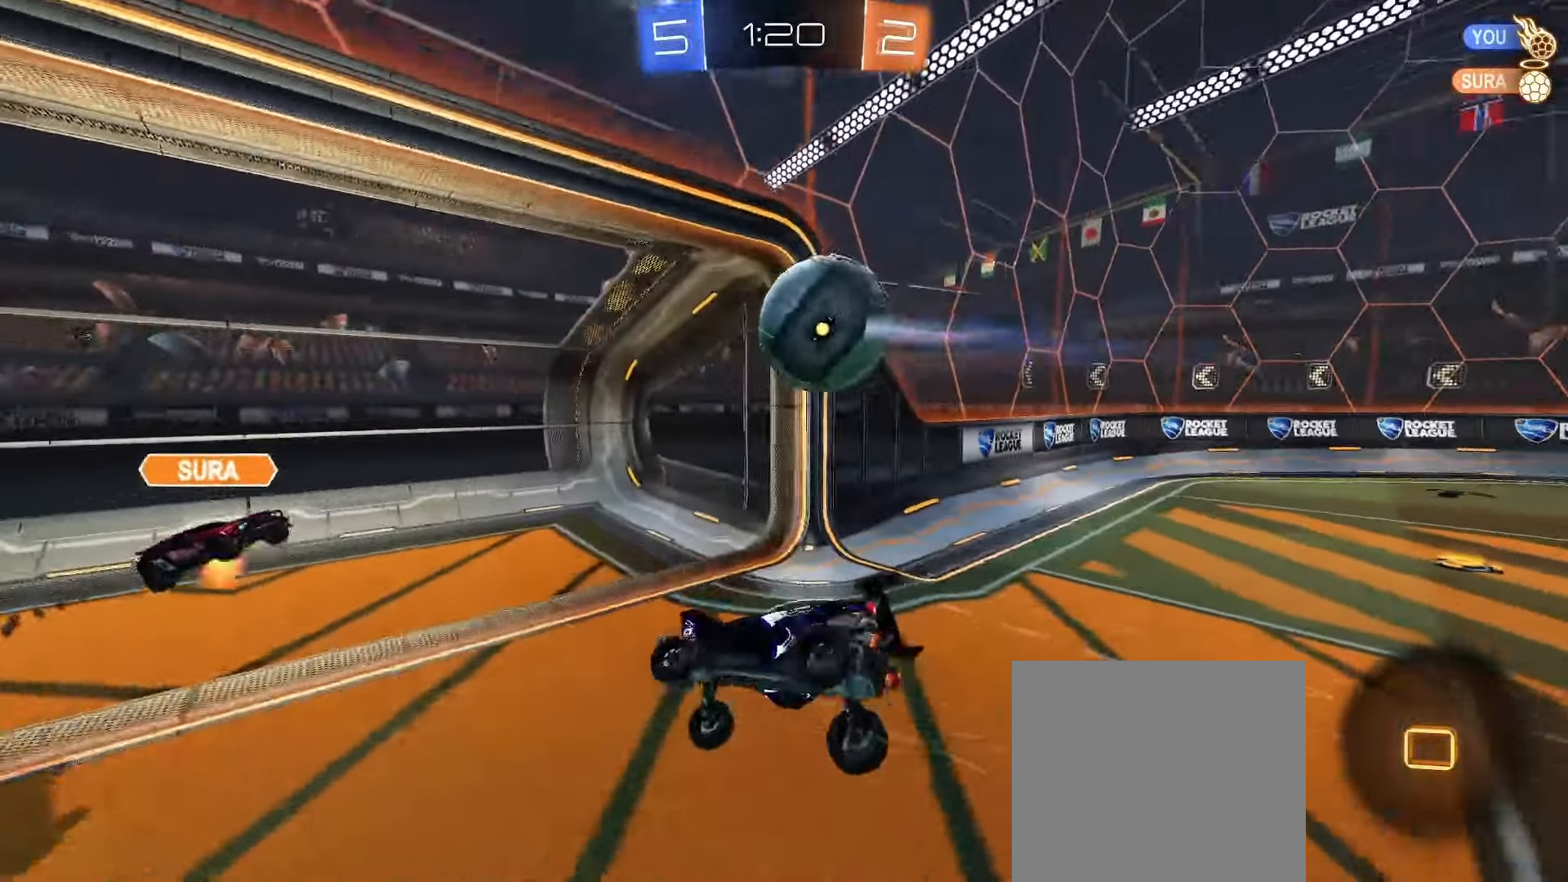
{"buttons": ["R2"], "left_stick": "center", "right_stick": "center", "events": [[133, "Y", "down"], [267, "Y", "up"], [383, "L1", "up"], [383, "left_stick", "center"]]}
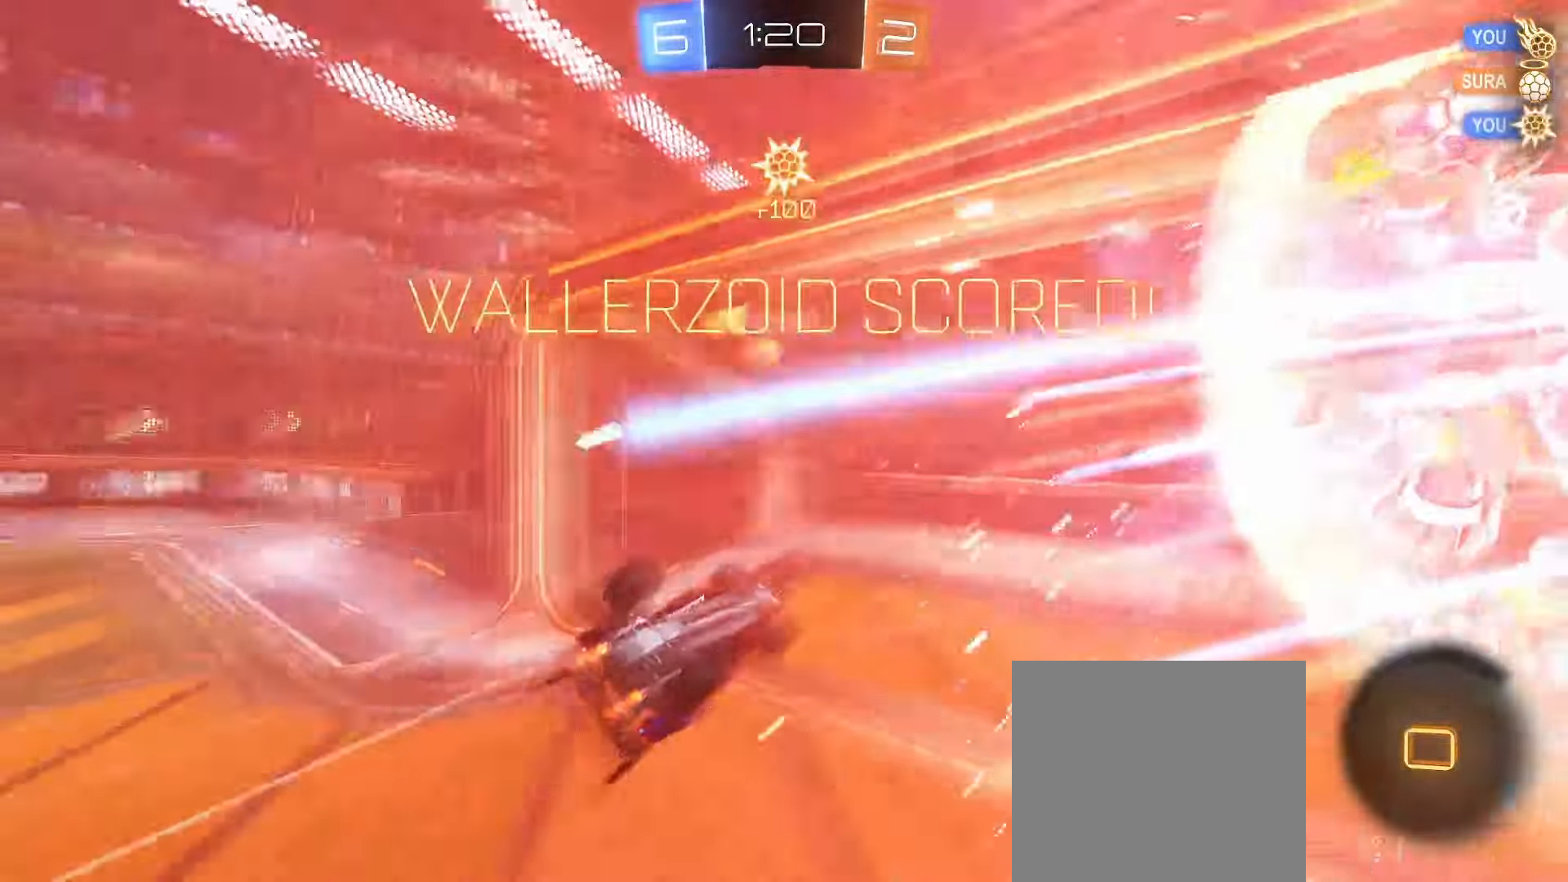
{"buttons": [], "left_stick": "down-right", "right_stick": "center", "events": [[83, "left_stick", "down"], [100, "R2", "up"], [133, "Y", "down"], [233, "Y", "up"], [250, "left_stick", "down-right"]]}
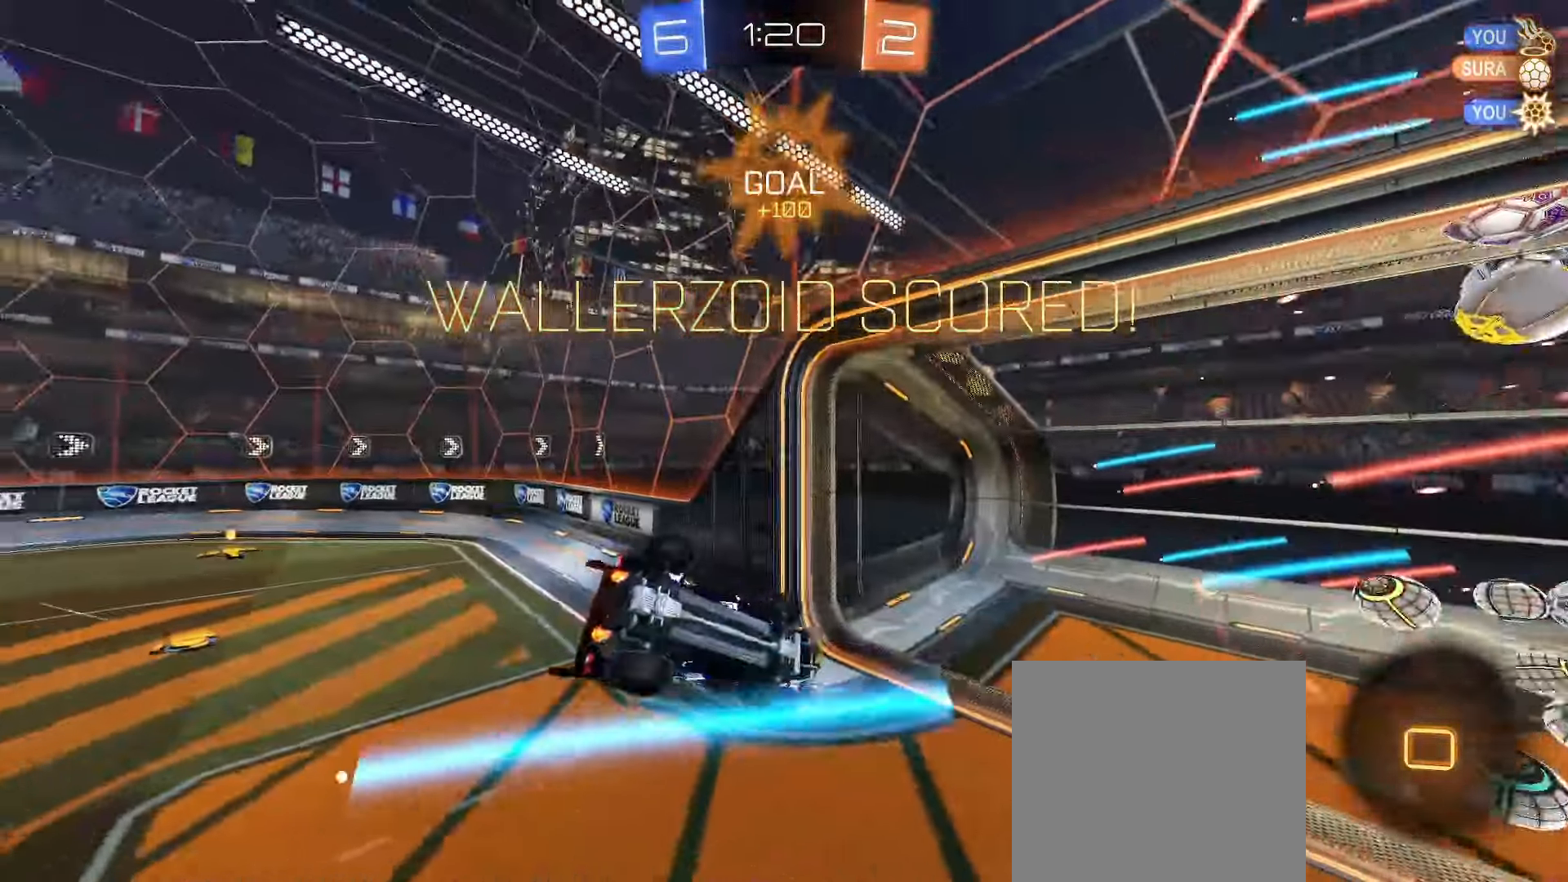
{"buttons": [], "left_stick": "left", "right_stick": "center", "events": [[50, "left_stick", "down"], [300, "left_stick", "center"], [433, "left_stick", "left"]]}
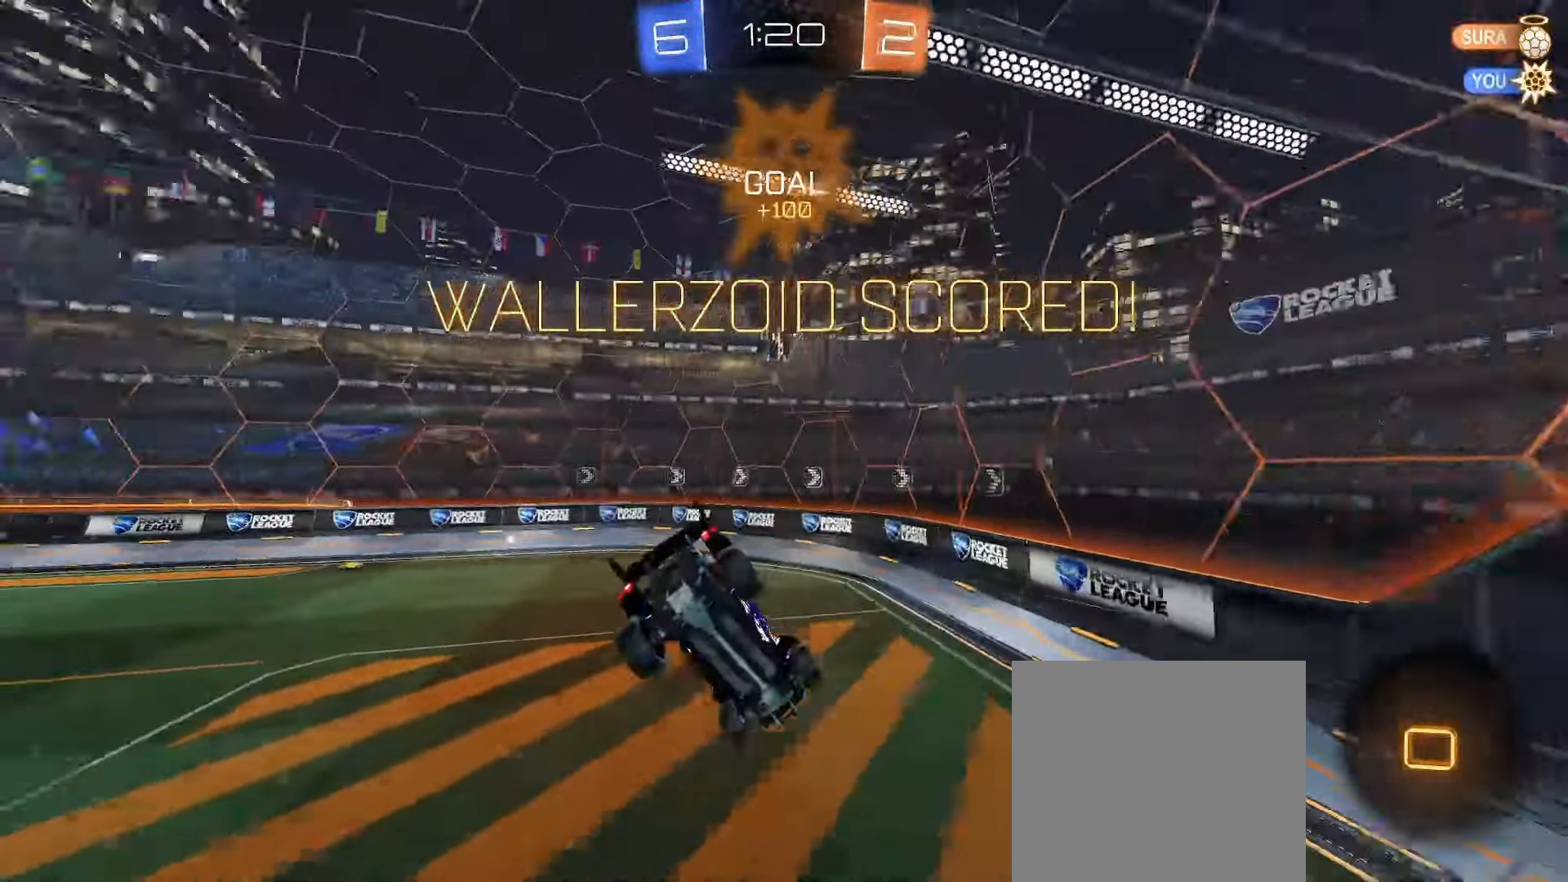
{"buttons": ["R2"], "left_stick": "center", "right_stick": "center", "events": [[100, "left_stick", "center"], [350, "R2", "down"], [350, "left_stick", "down-right"], [417, "left_stick", "center"]]}
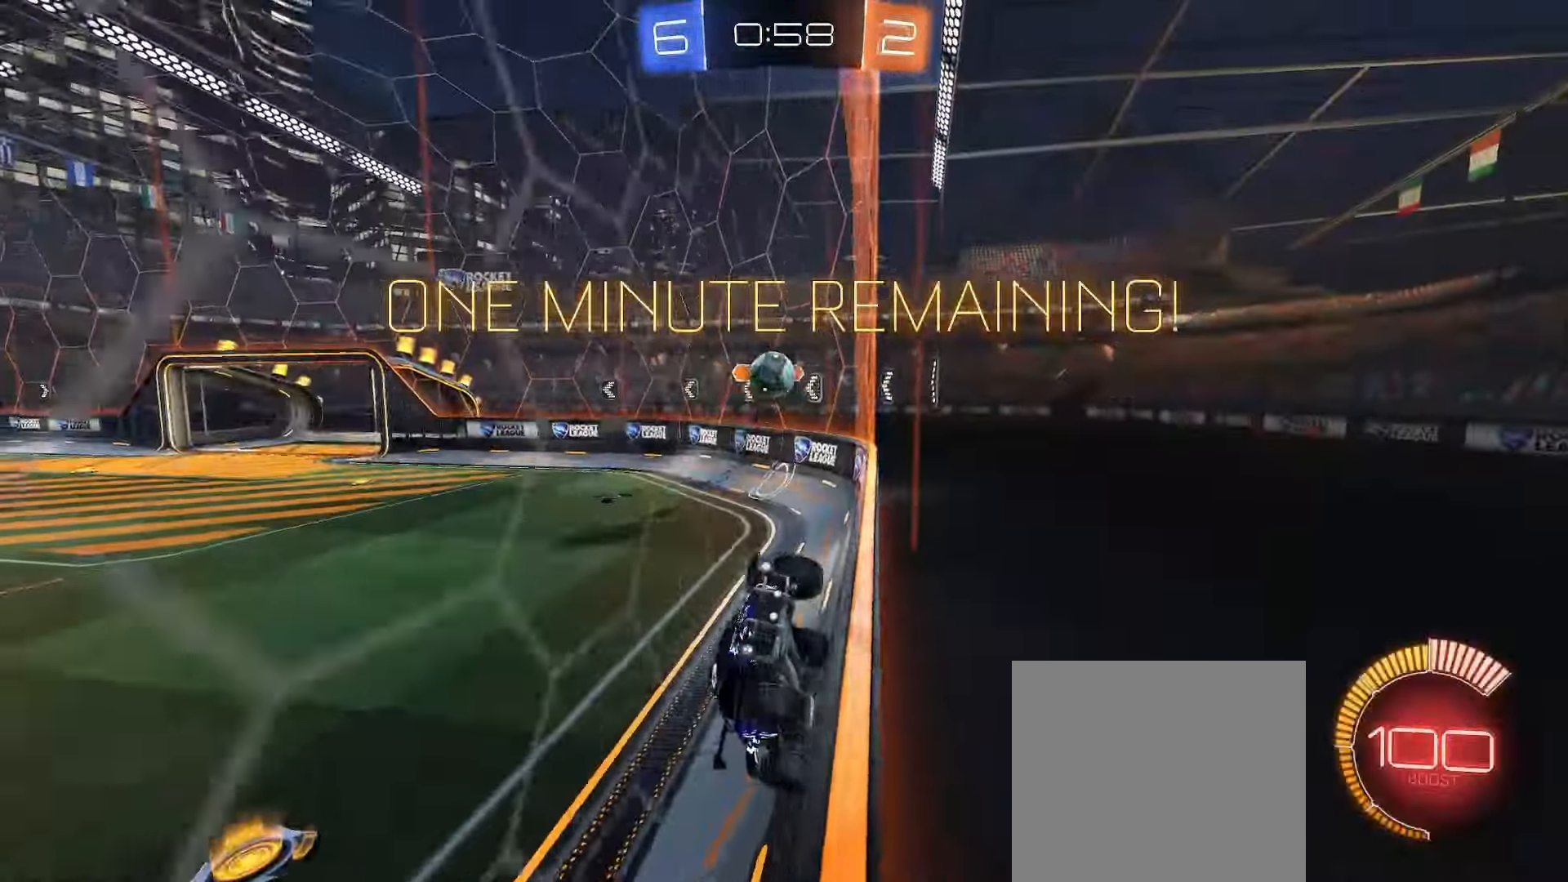
{"buttons": ["B", "R2"], "left_stick": "left", "right_stick": "center", "events": [[367, "B", "down"], [400, "left_stick", "left"]]}
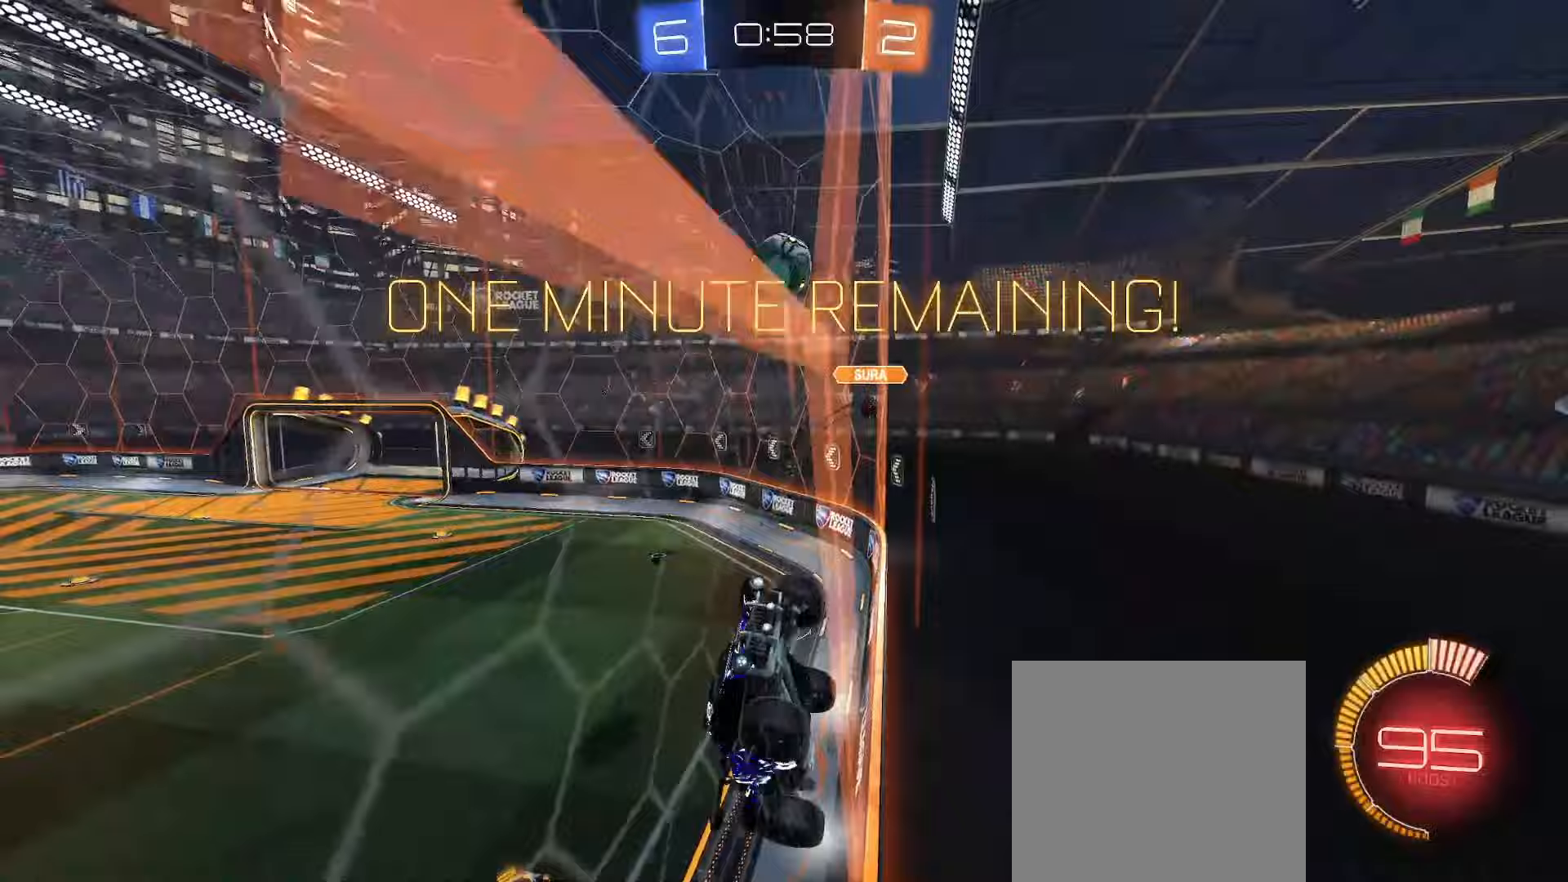
{"buttons": ["B", "R2"], "left_stick": "center", "right_stick": "center", "events": [[67, "left_stick", "center"], [150, "left_stick", "left"], [333, "left_stick", "center"]]}
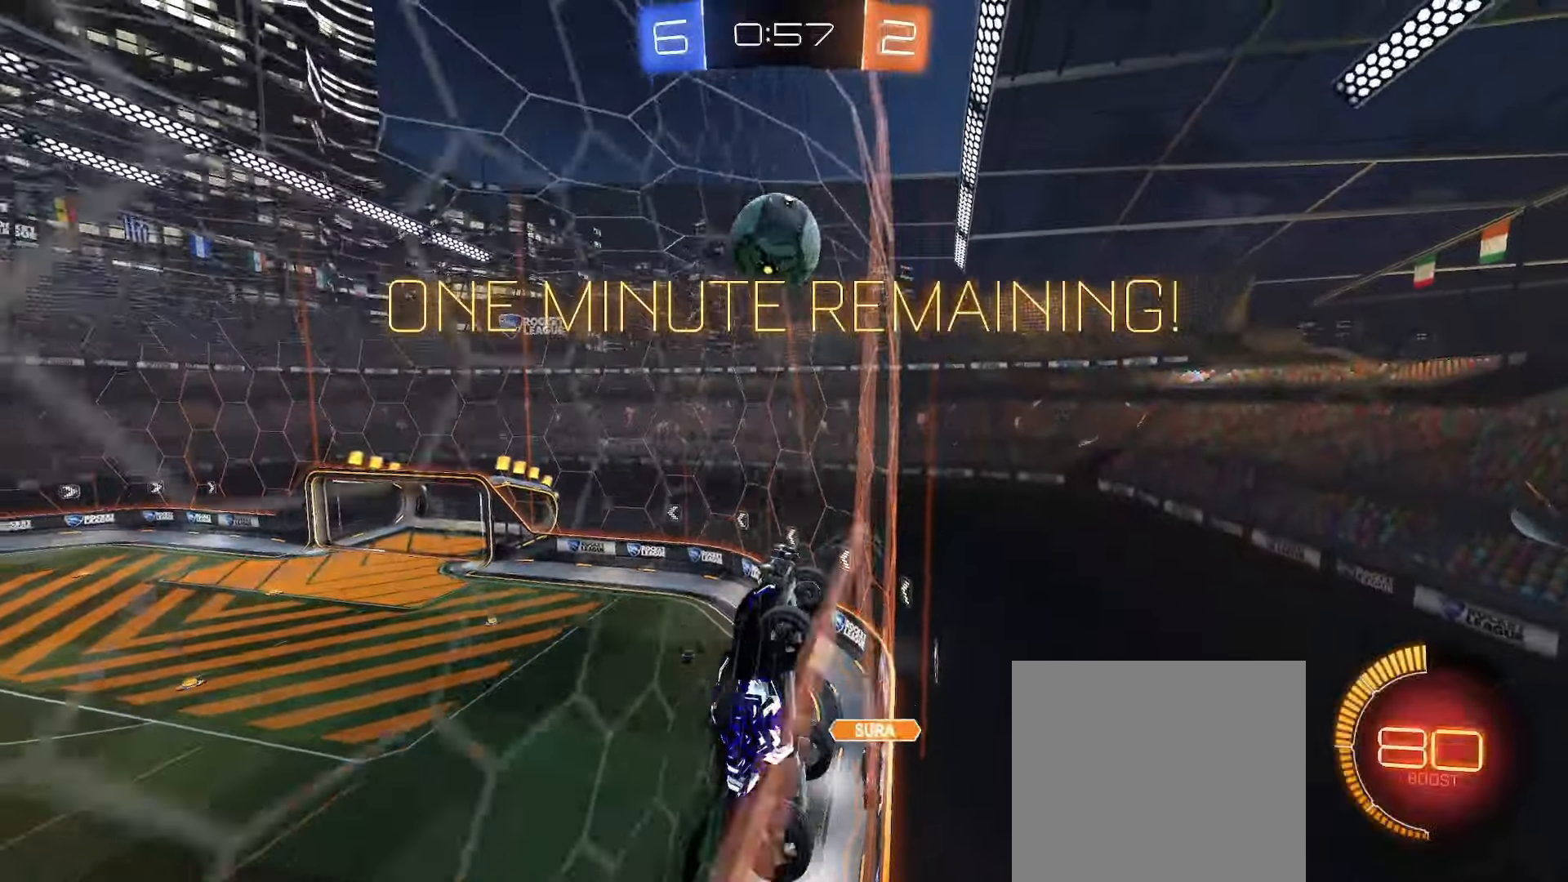
{"buttons": ["B"], "left_stick": "right", "right_stick": "center", "events": [[100, "A", "down"], [117, "left_stick", "left"], [133, "R2", "up"], [183, "L2", "down"], [183, "left_stick", "down-left"], [233, "A", "up"], [283, "B", "up"], [383, "B", "down"], [400, "L2", "up"], [433, "left_stick", "right"]]}
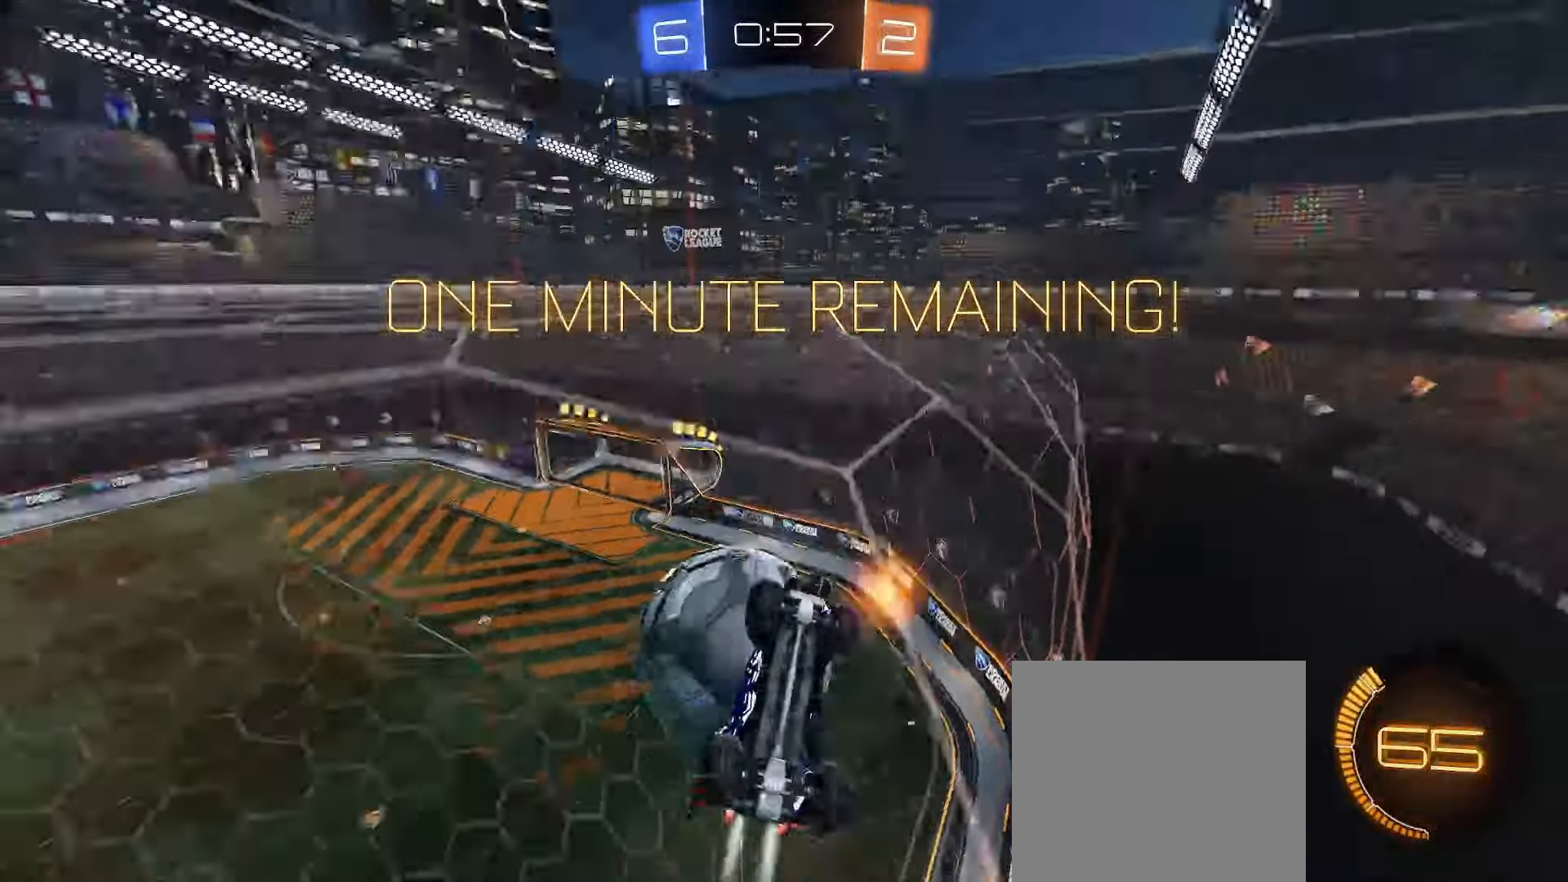
{"buttons": ["A"], "left_stick": "center", "right_stick": "center", "events": [[150, "B", "up"], [250, "A", "down"], [317, "left_stick", "center"], [400, "A", "up"], [483, "A", "down"]]}
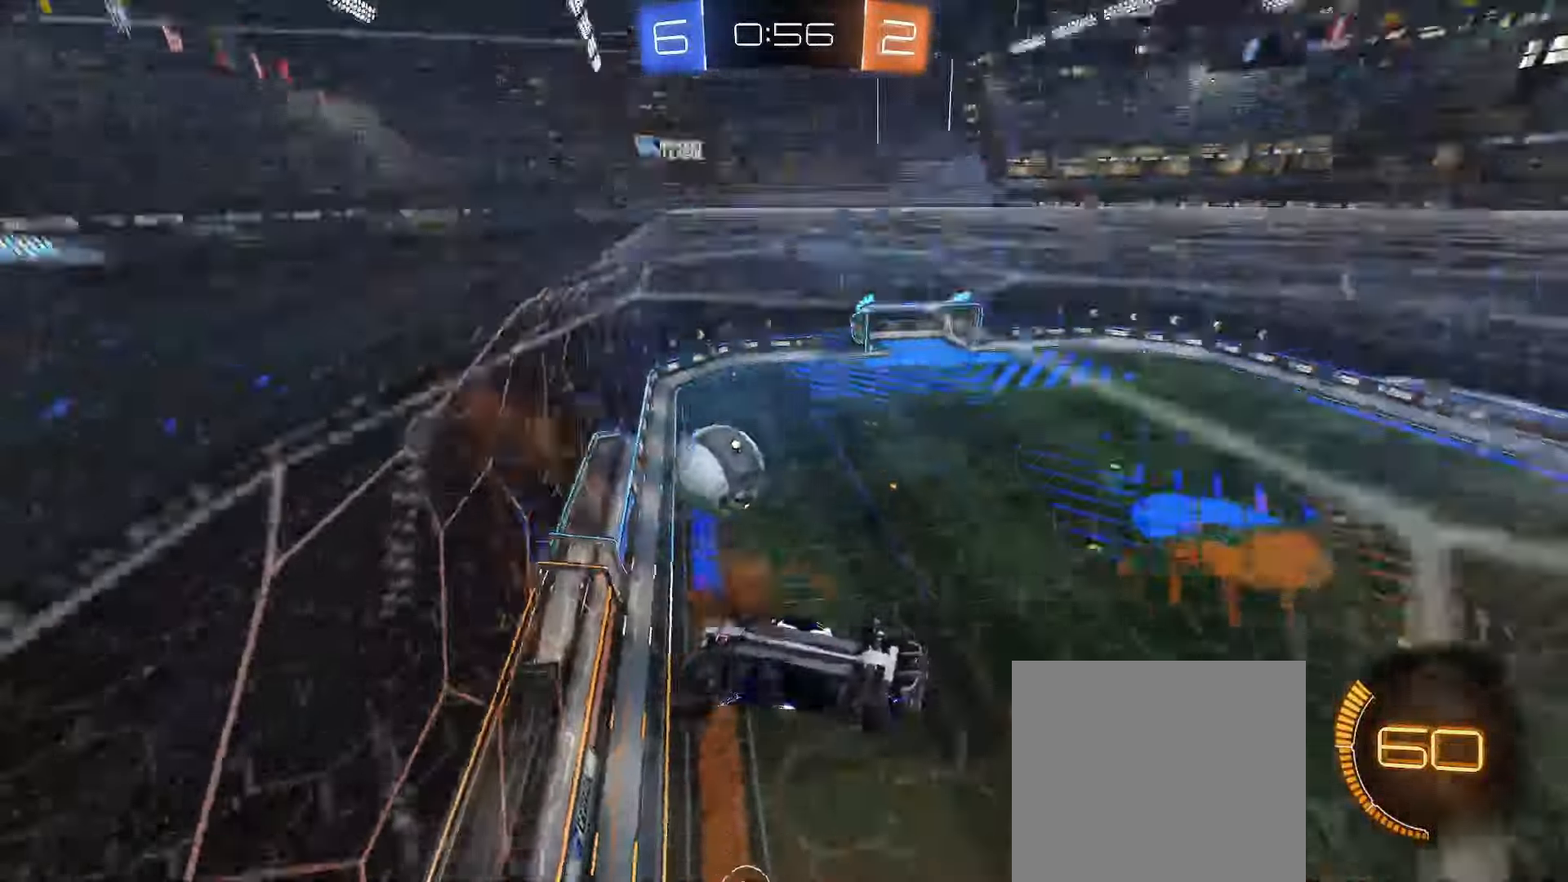
{"buttons": ["Y", "R2"], "left_stick": "center", "right_stick": "center", "events": [[83, "left_stick", "down"], [133, "left_stick", "down-left"], [183, "A", "up"], [233, "R2", "down"], [400, "left_stick", "up-left"], [417, "Y", "down"], [500, "left_stick", "center"]]}
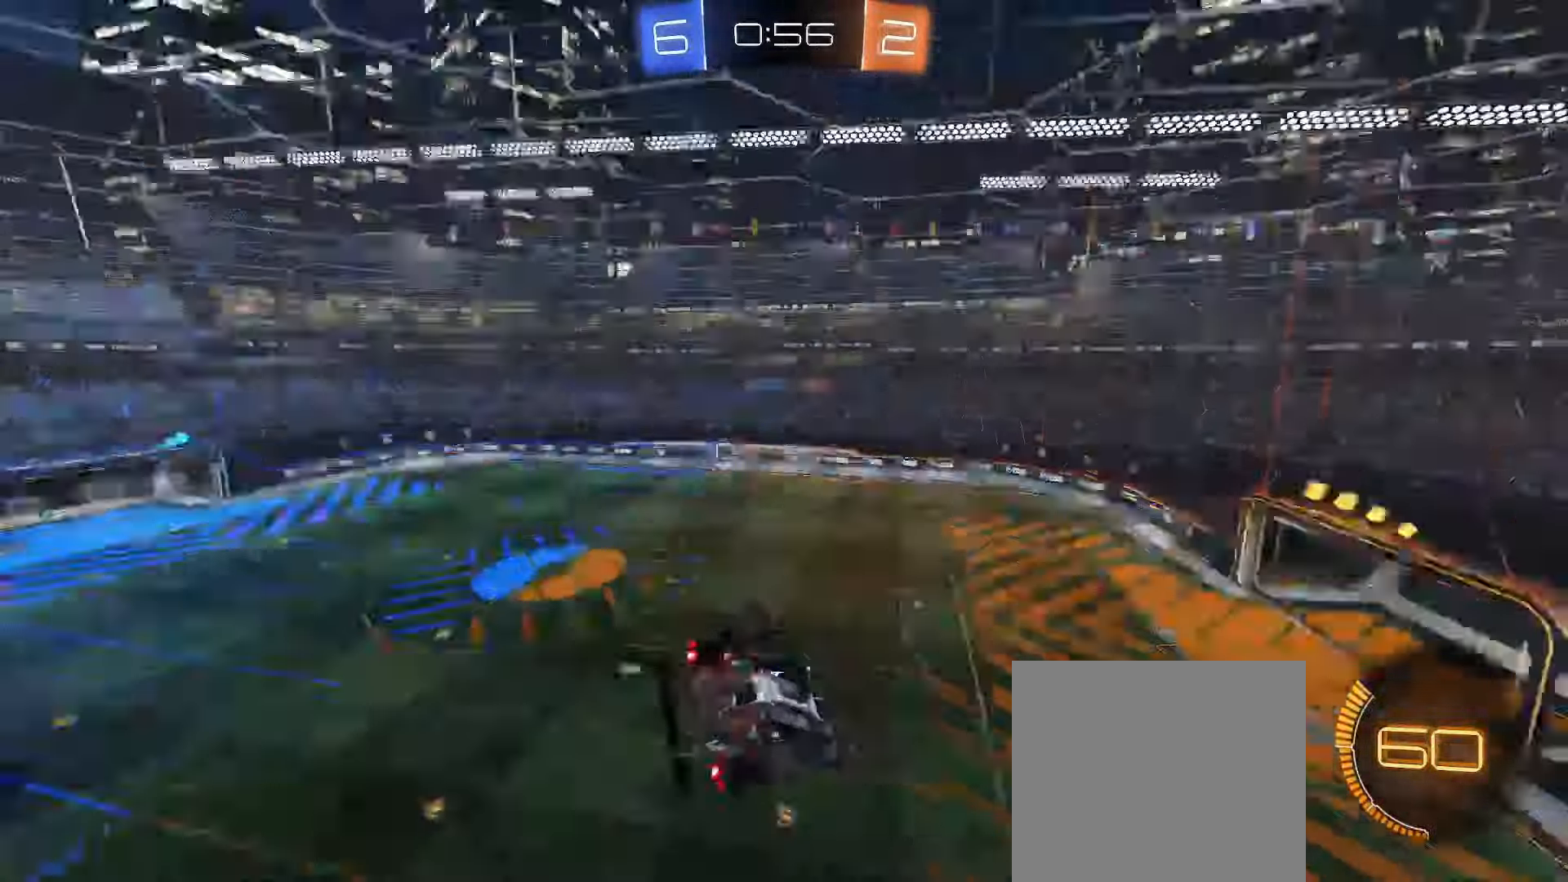
{"buttons": [], "left_stick": "down", "right_stick": "center", "events": [[50, "Y", "up"], [117, "R2", "up"], [483, "left_stick", "down"]]}
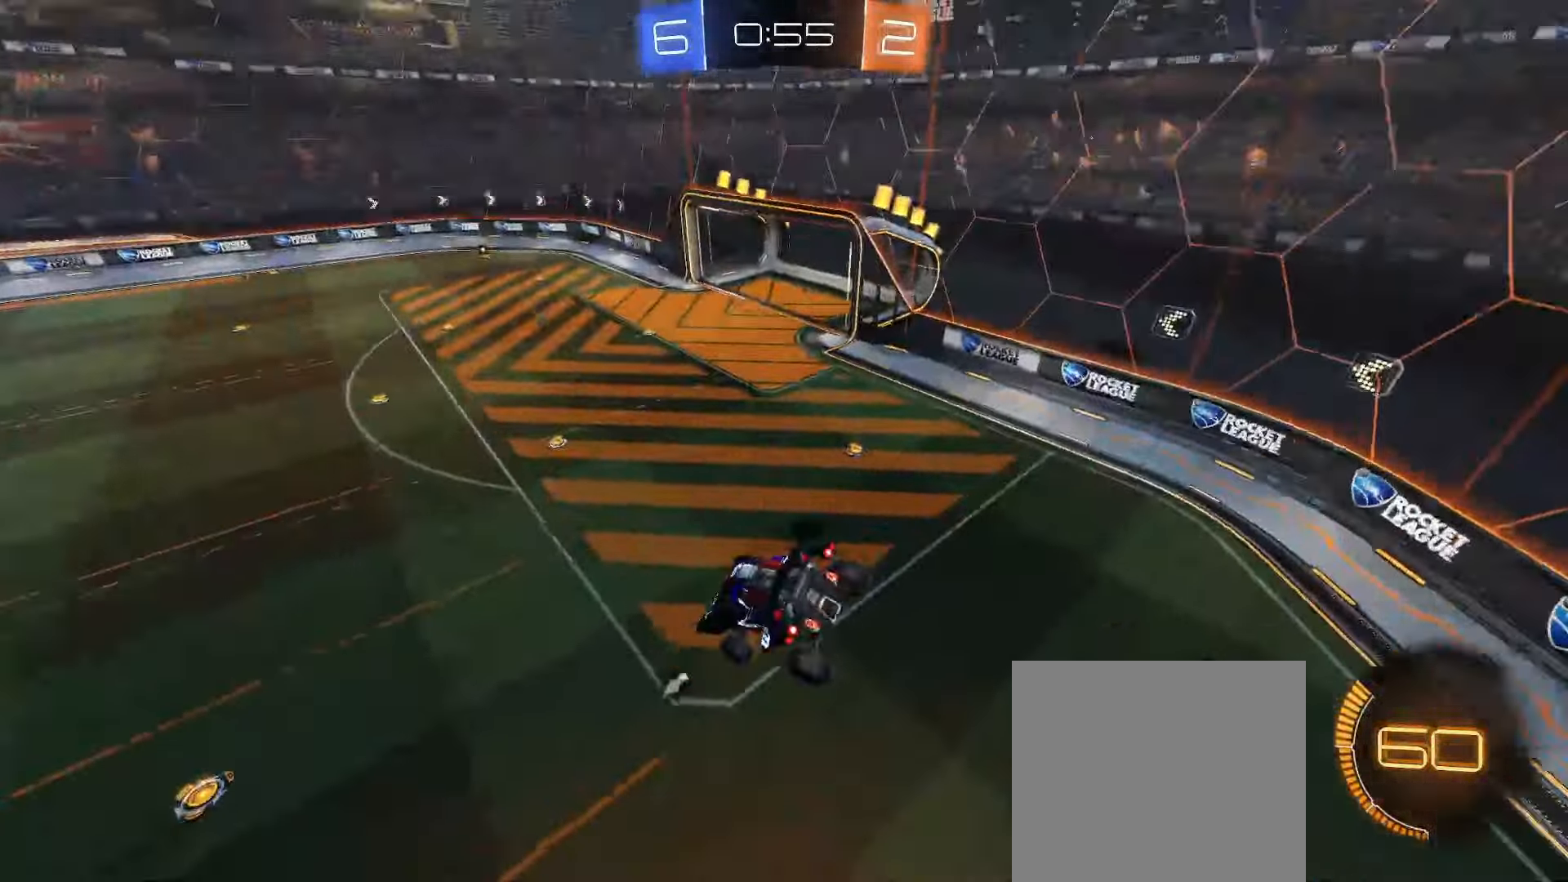
{"buttons": [], "left_stick": "center", "right_stick": "center", "events": [[33, "Y", "down"], [117, "Y", "up"], [217, "left_stick", "center"]]}
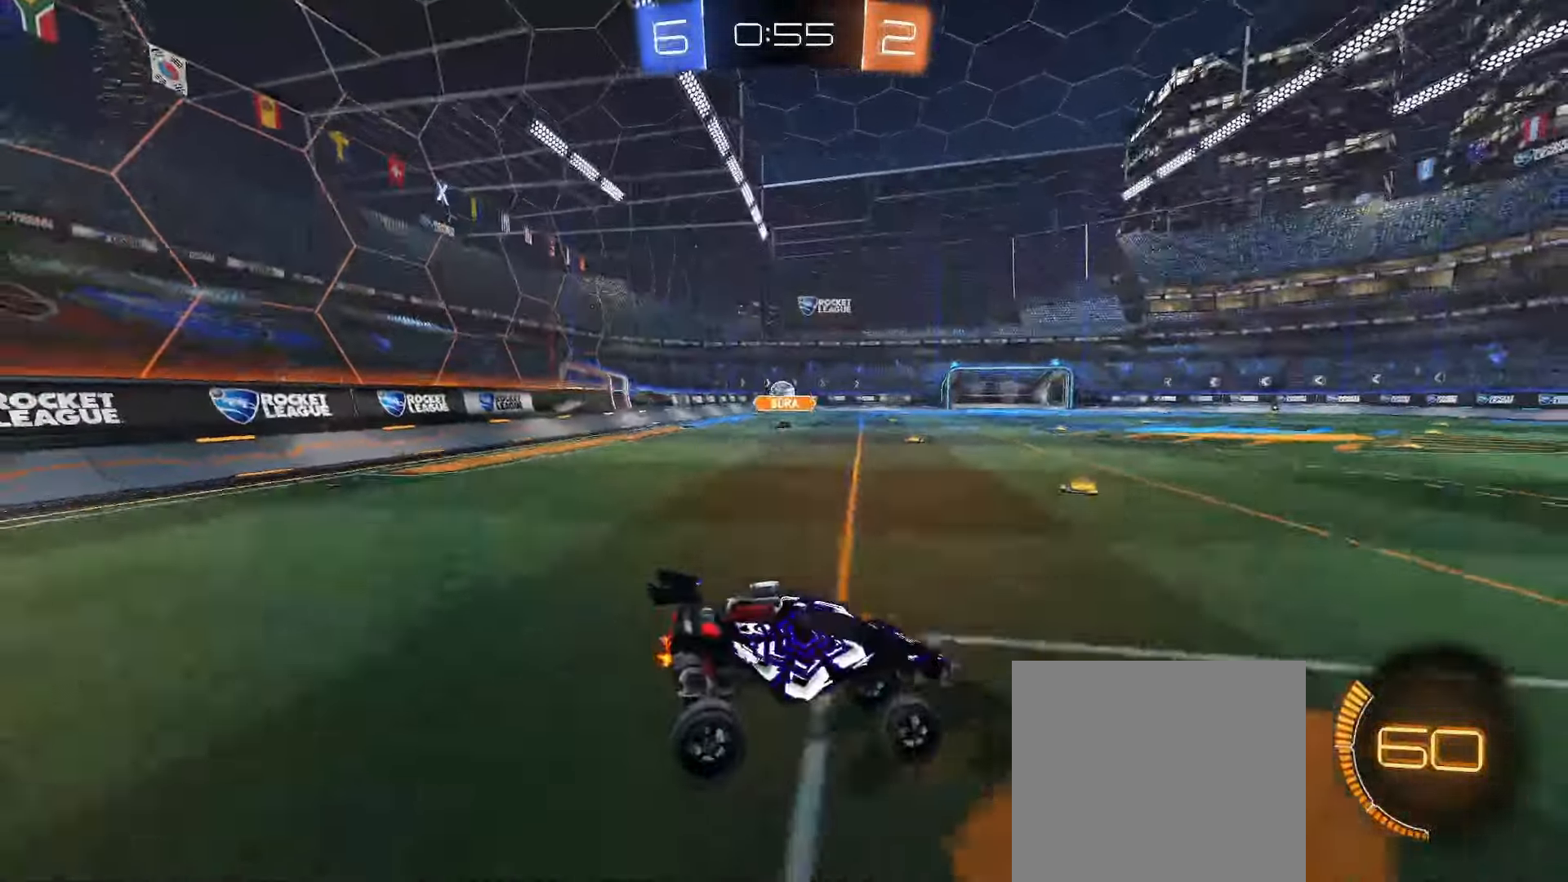
{"buttons": ["B", "R2"], "left_stick": "center", "right_stick": "center", "events": [[17, "left_stick", "left"], [33, "R2", "down"], [50, "B", "down"], [483, "left_stick", "center"]]}
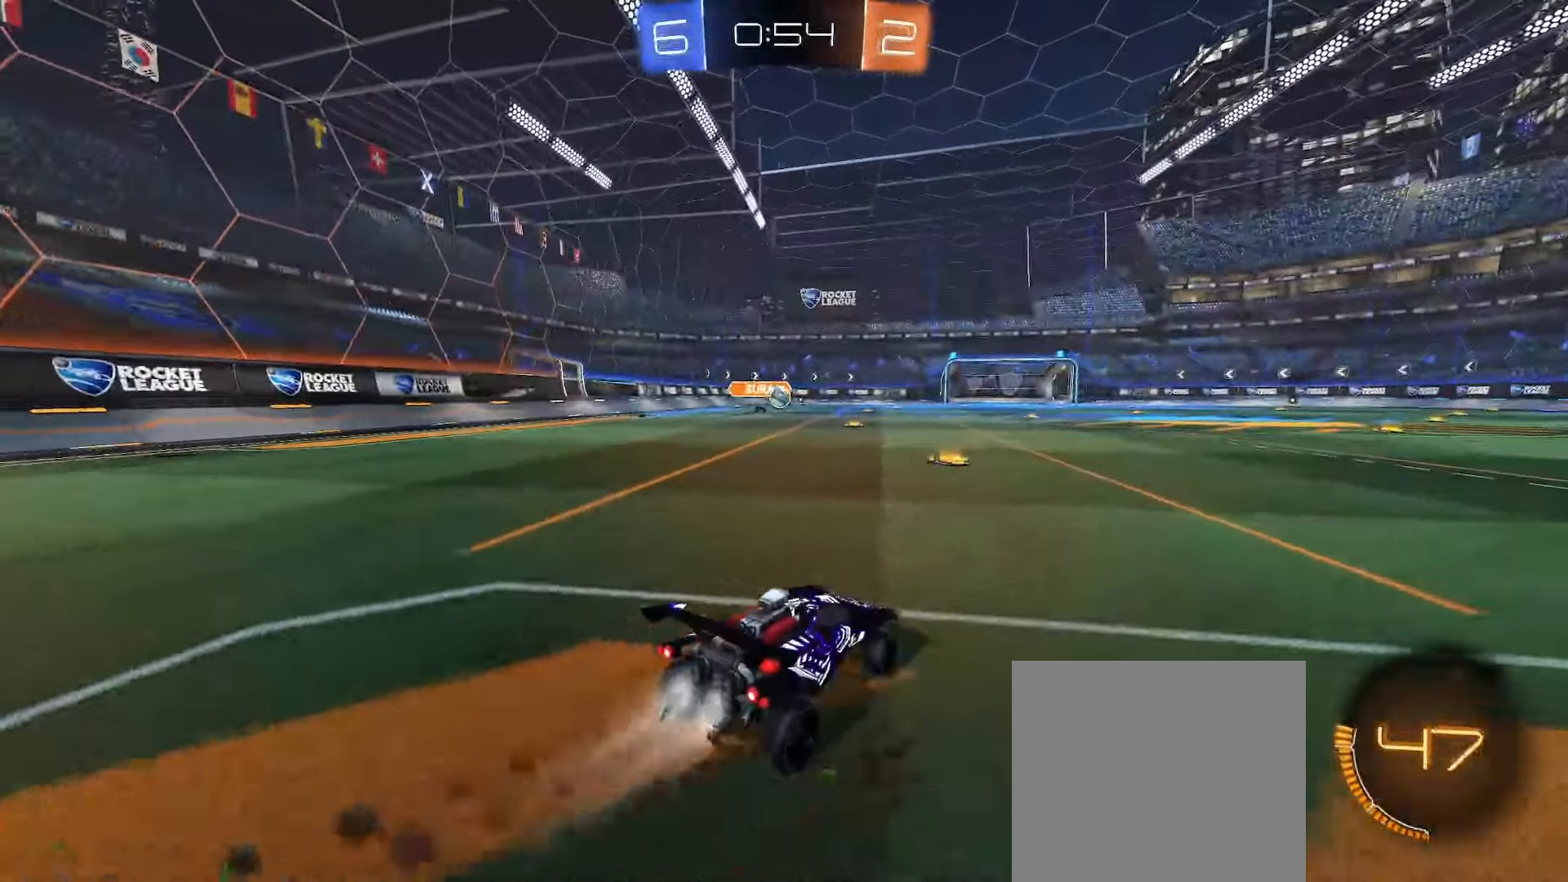
{"buttons": ["B", "L1", "L2"], "left_stick": "down-left", "right_stick": "center", "events": [[50, "A", "down"], [50, "left_stick", "up"], [67, "L1", "down"], [100, "A", "up"], [117, "B", "up"], [117, "L2", "down"], [117, "R2", "up"], [133, "B", "down"], [167, "A", "down"], [200, "left_stick", "down-left"], [383, "A", "up"]]}
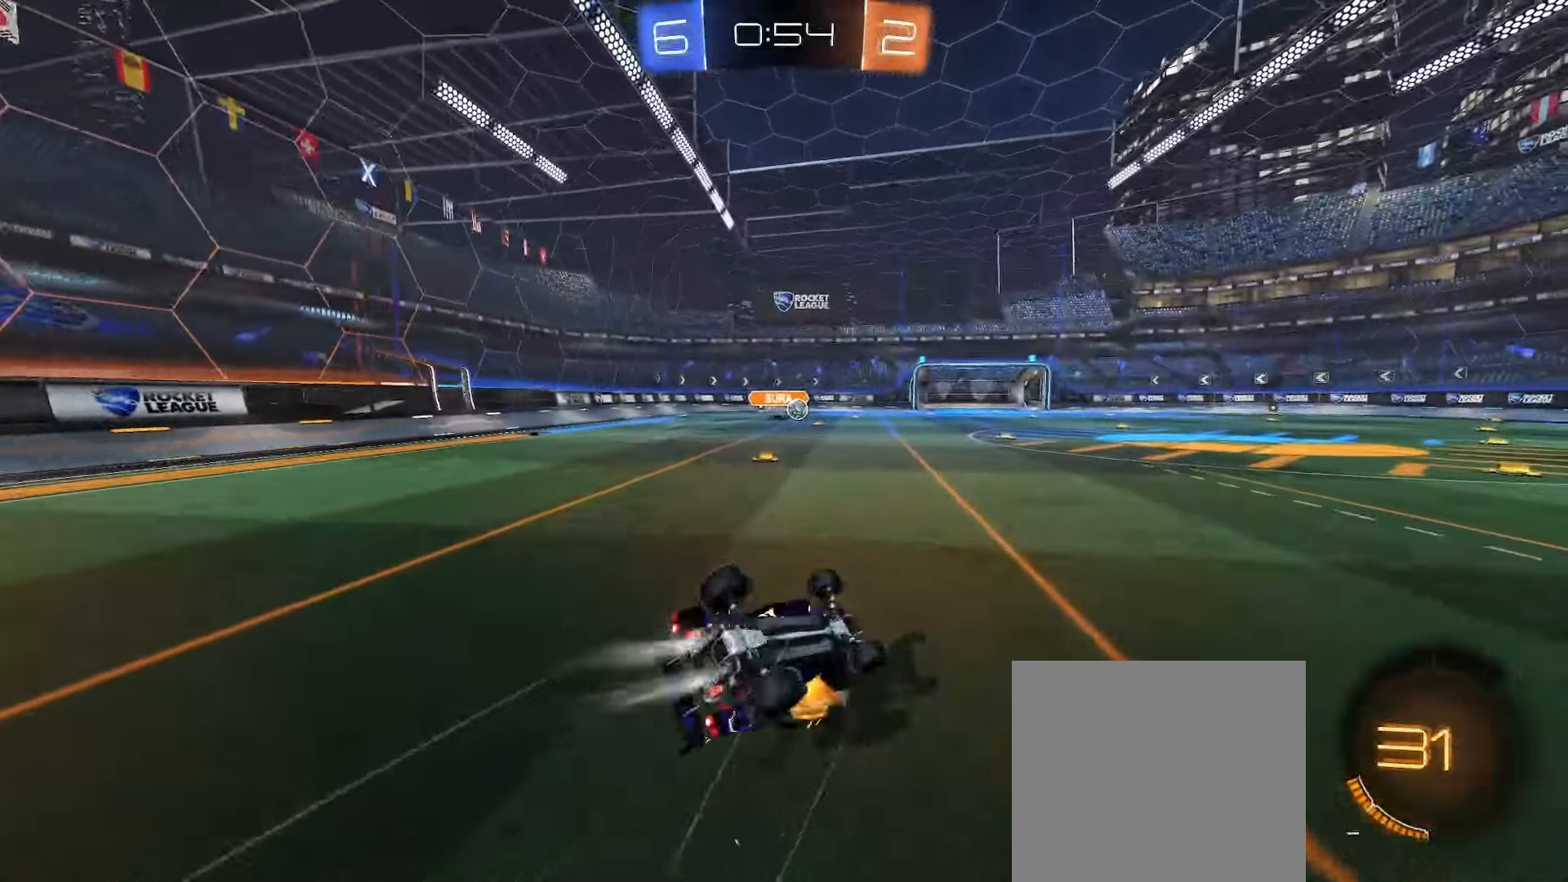
{"buttons": [], "left_stick": "center", "right_stick": "center", "events": [[317, "B", "up"], [417, "left_stick", "center"], [433, "L1", "up"], [450, "L2", "up"]]}
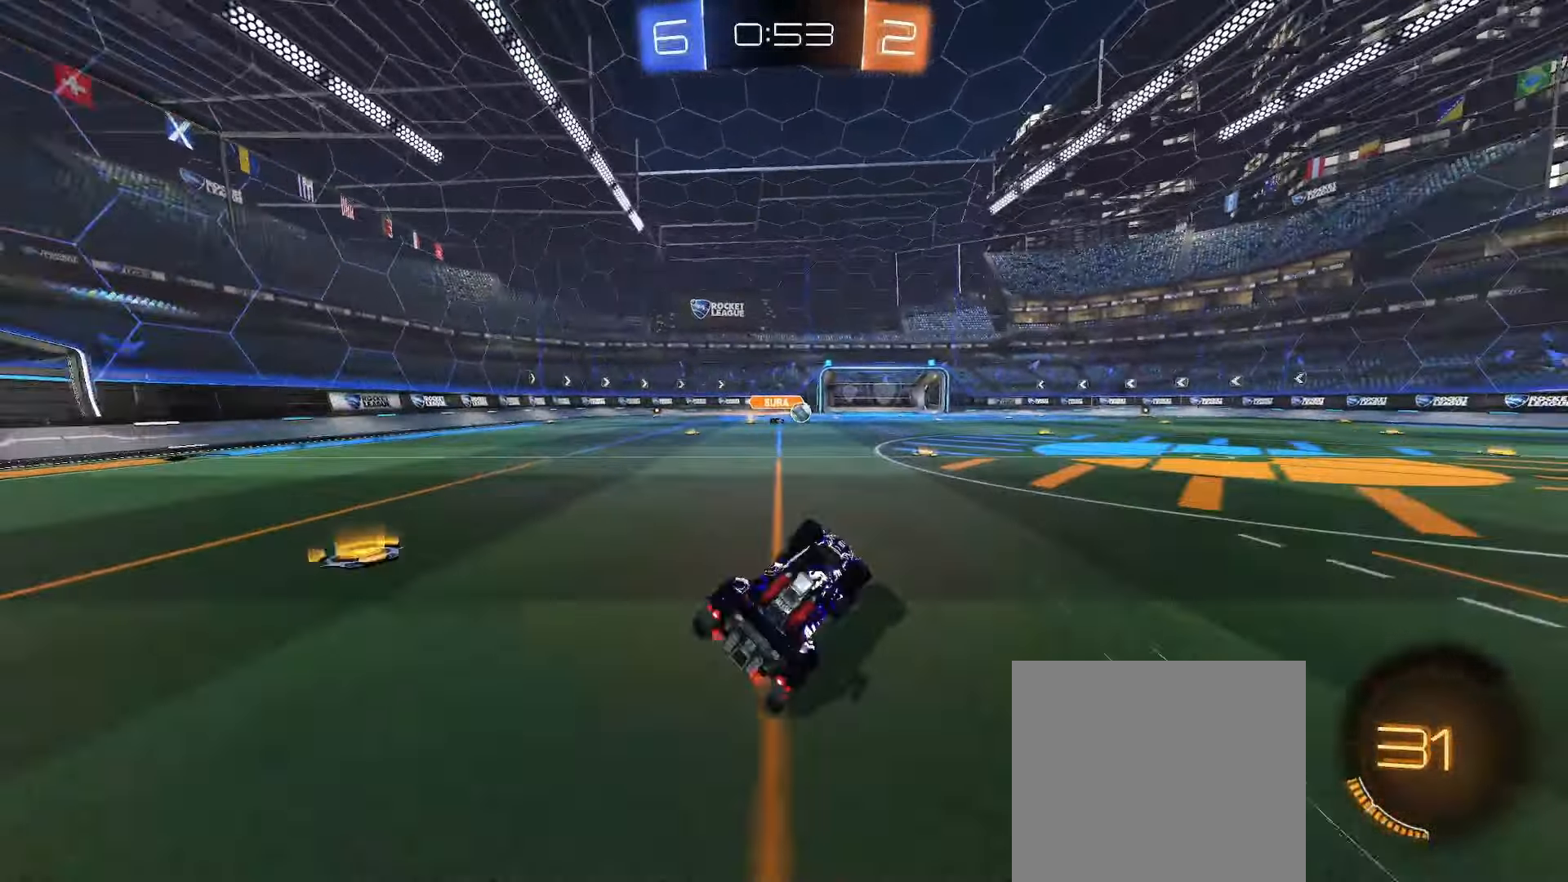
{"buttons": ["R2"], "left_stick": "left", "right_stick": "center", "events": [[217, "R2", "down"], [417, "left_stick", "left"]]}
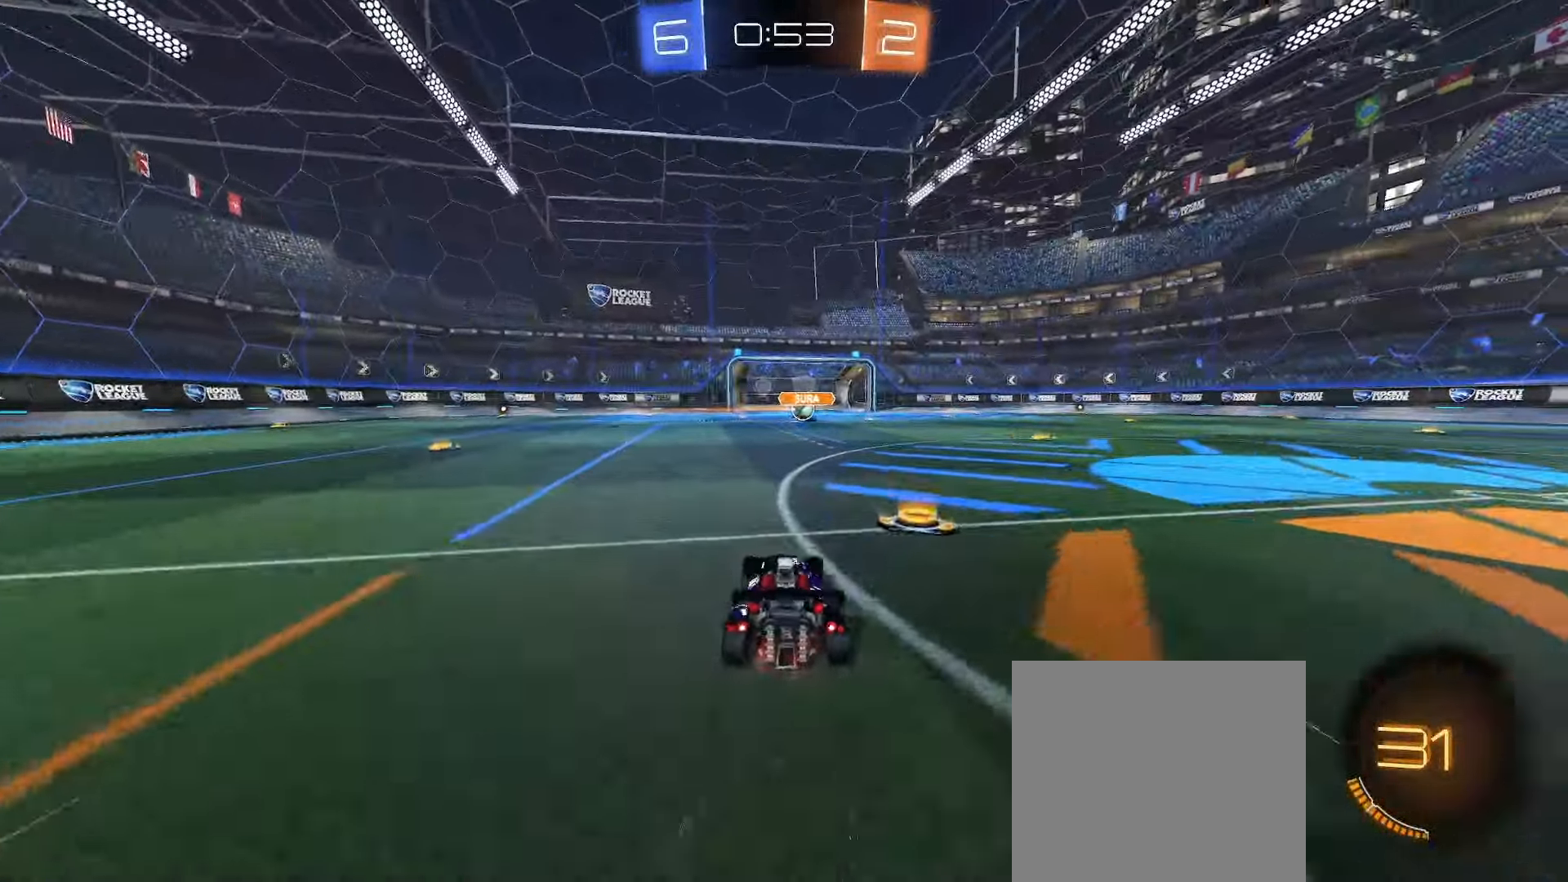
{"buttons": ["R2"], "left_stick": "center", "right_stick": "center", "events": [[67, "left_stick", "center"]]}
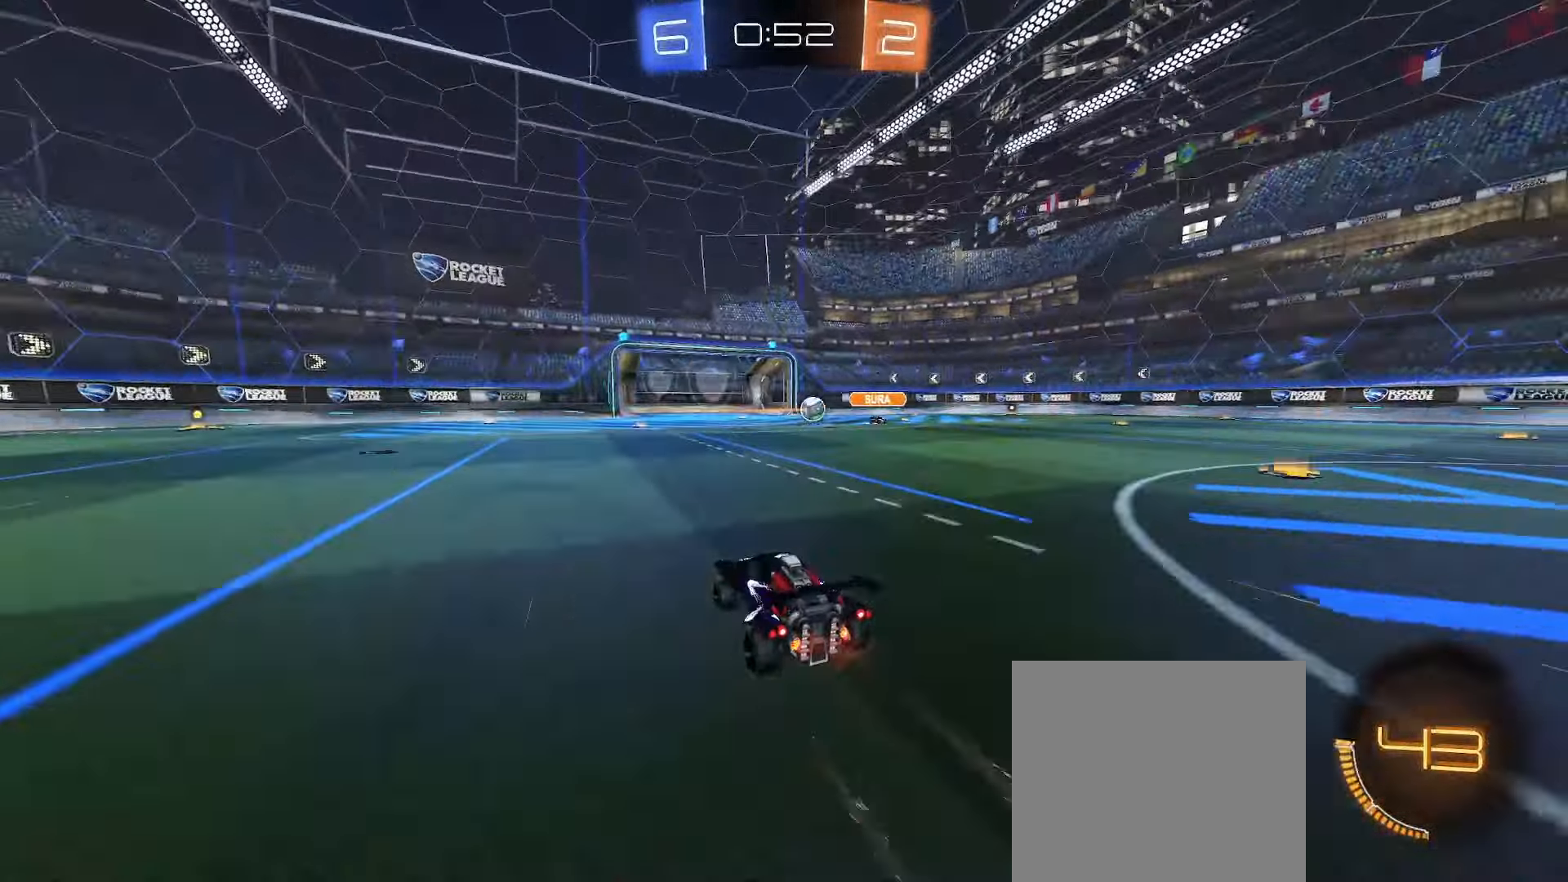
{"buttons": ["R2"], "left_stick": "center", "right_stick": "center", "events": []}
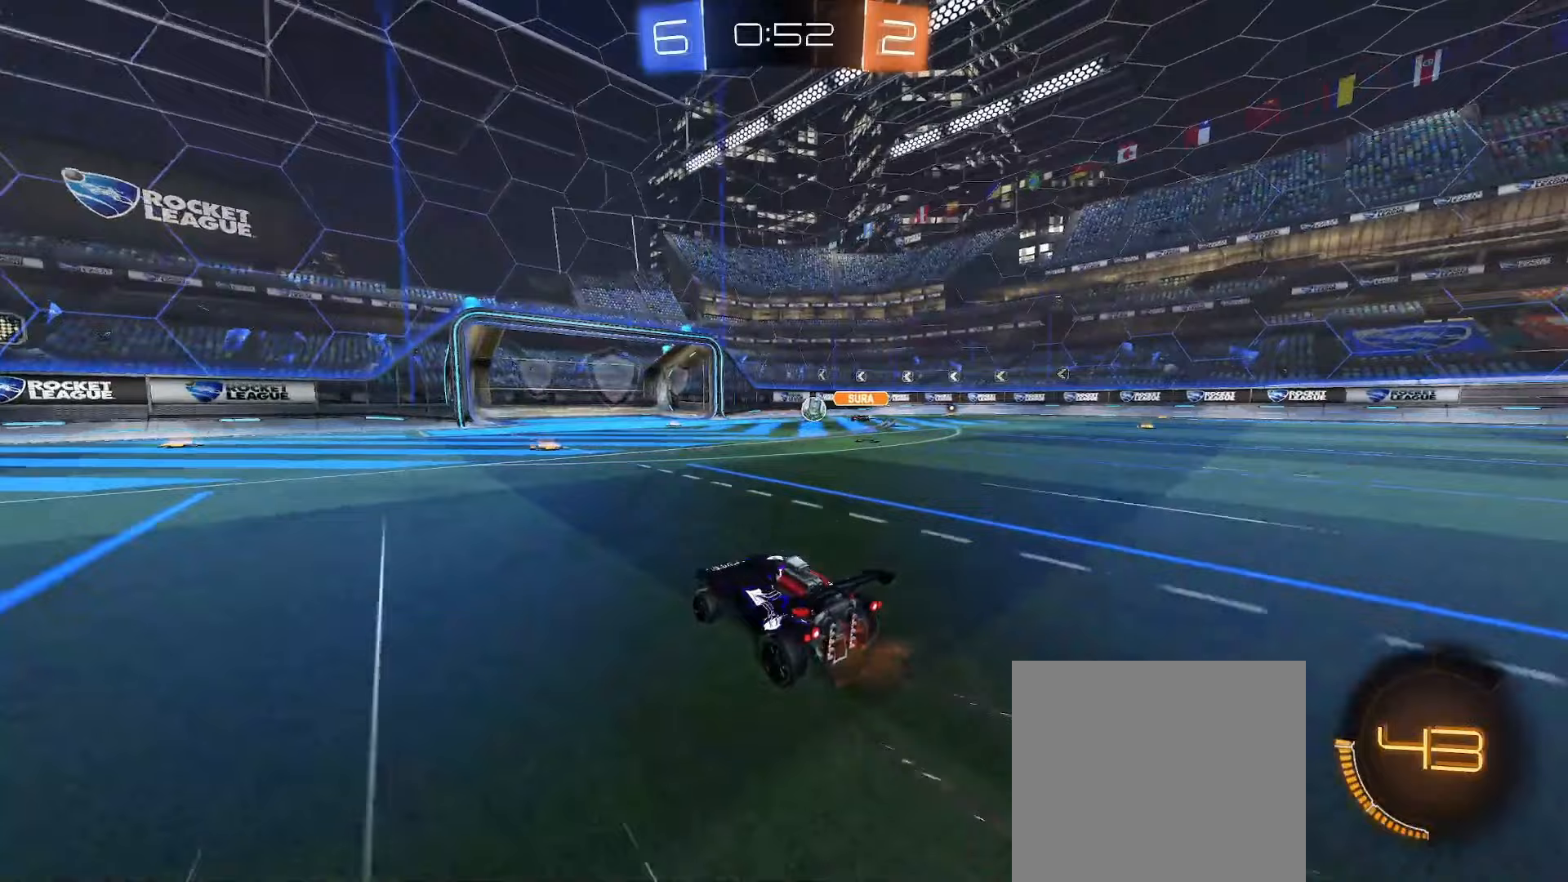
{"buttons": ["R2"], "left_stick": "center", "right_stick": "center", "events": [[150, "left_stick", "right"], [283, "left_stick", "center"]]}
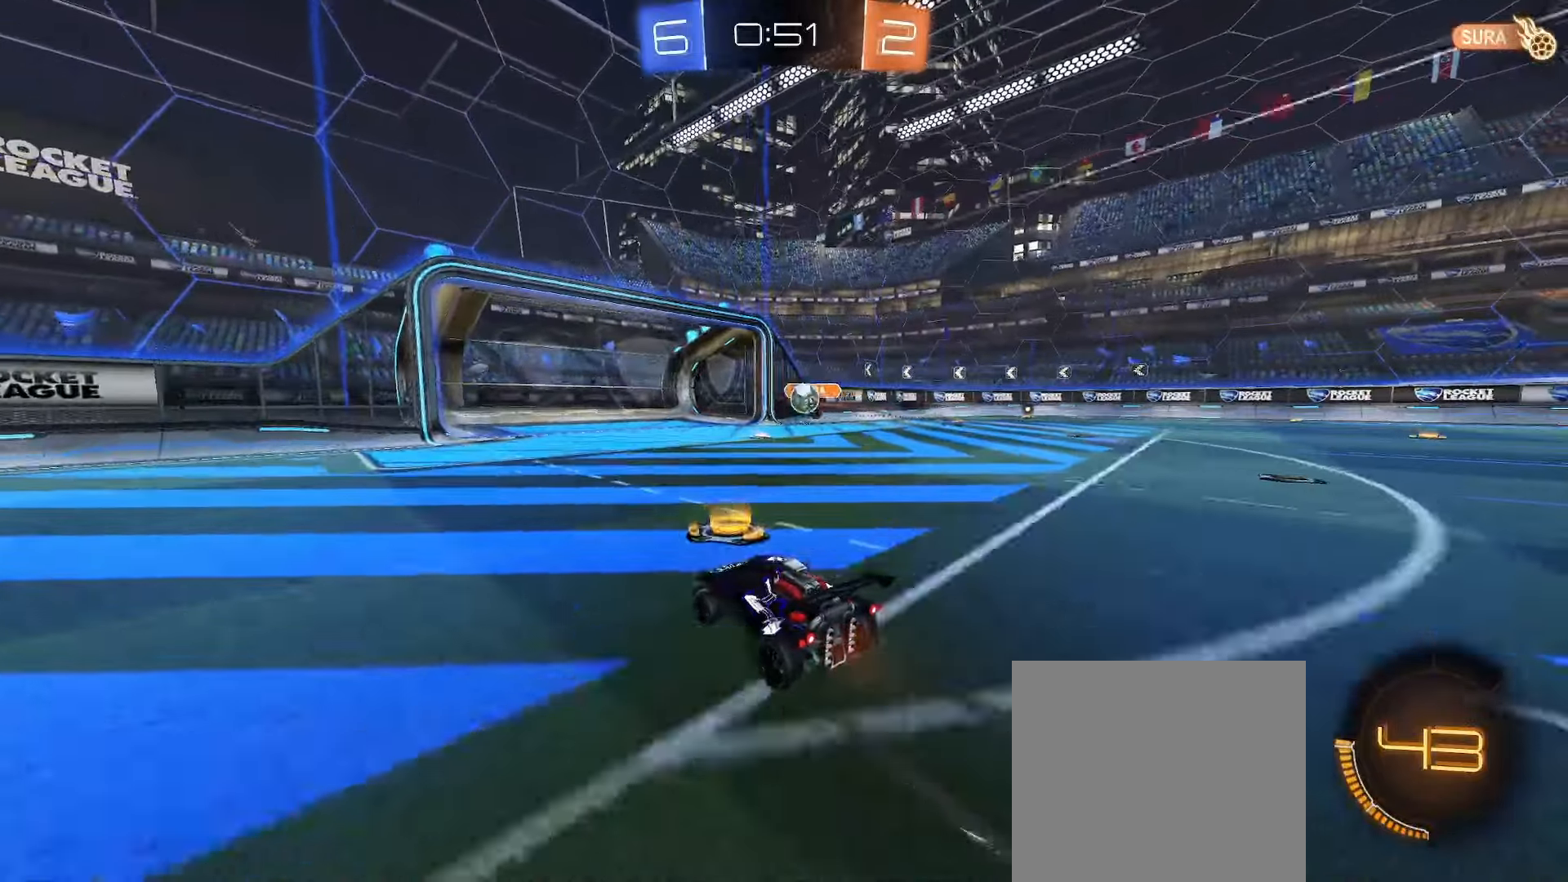
{"buttons": ["R2"], "left_stick": "right", "right_stick": "center", "events": [[117, "left_stick", "right"], [233, "L1", "down"], [333, "L1", "up"]]}
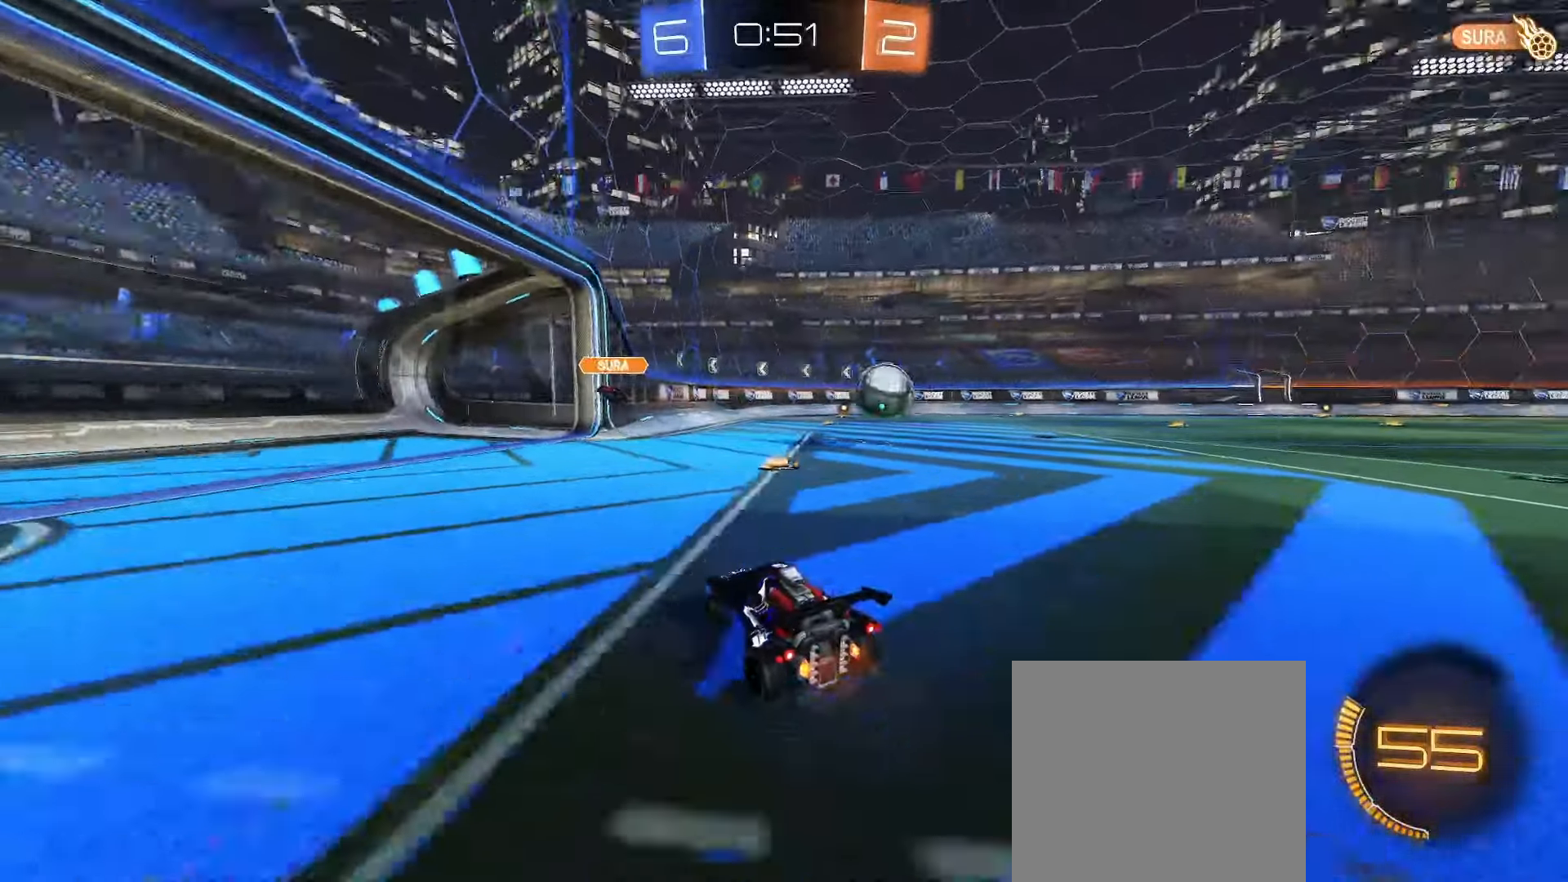
{"buttons": ["B", "R2"], "left_stick": "right", "right_stick": "center", "events": [[17, "L1", "down"], [67, "L1", "up"], [217, "B", "down"]]}
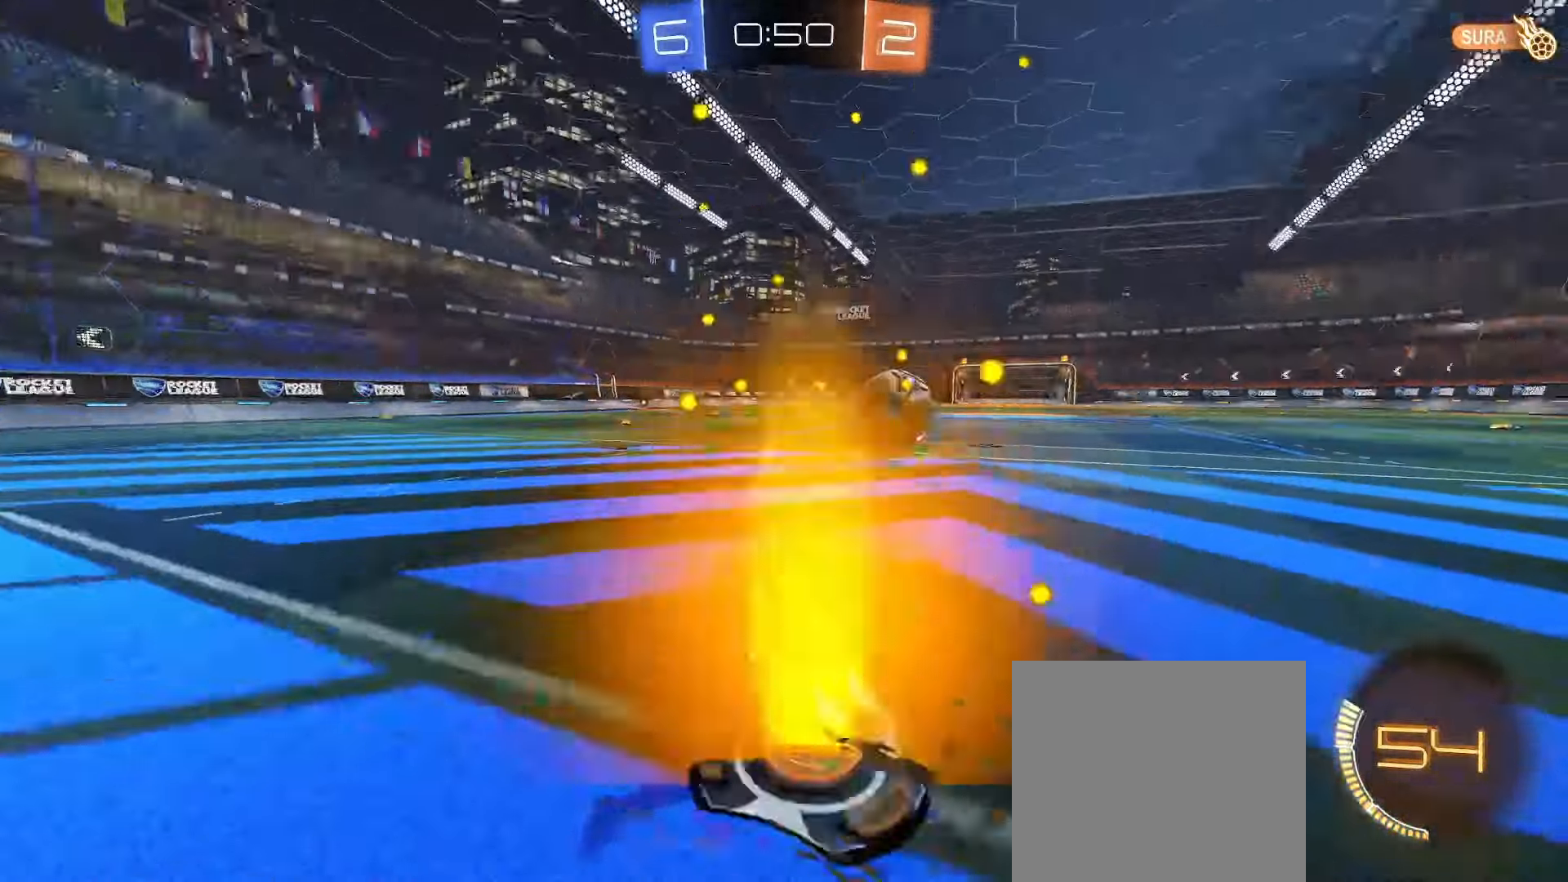
{"buttons": ["B", "R2"], "left_stick": "right", "right_stick": "center", "events": [[100, "left_stick", "center"], [200, "left_stick", "right"]]}
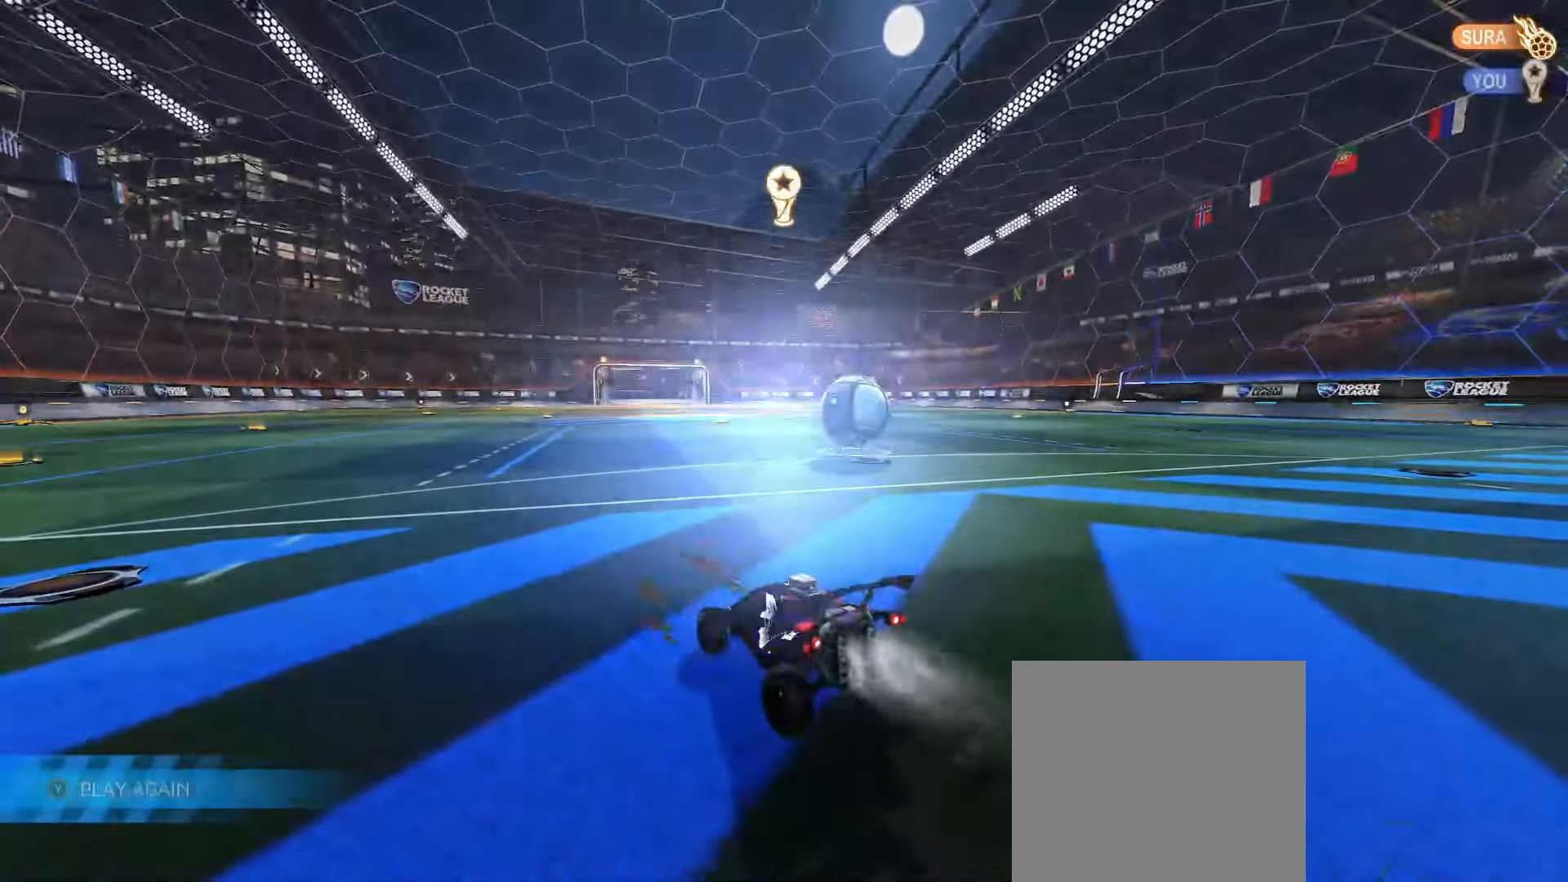
{"buttons": [], "left_stick": "center", "right_stick": "center", "events": [[83, "B", "up"], [200, "left_stick", "center"], [383, "R2", "up"], [417, "DPAD_UP", "down"], [450, "DPAD_UP", "up"]]}
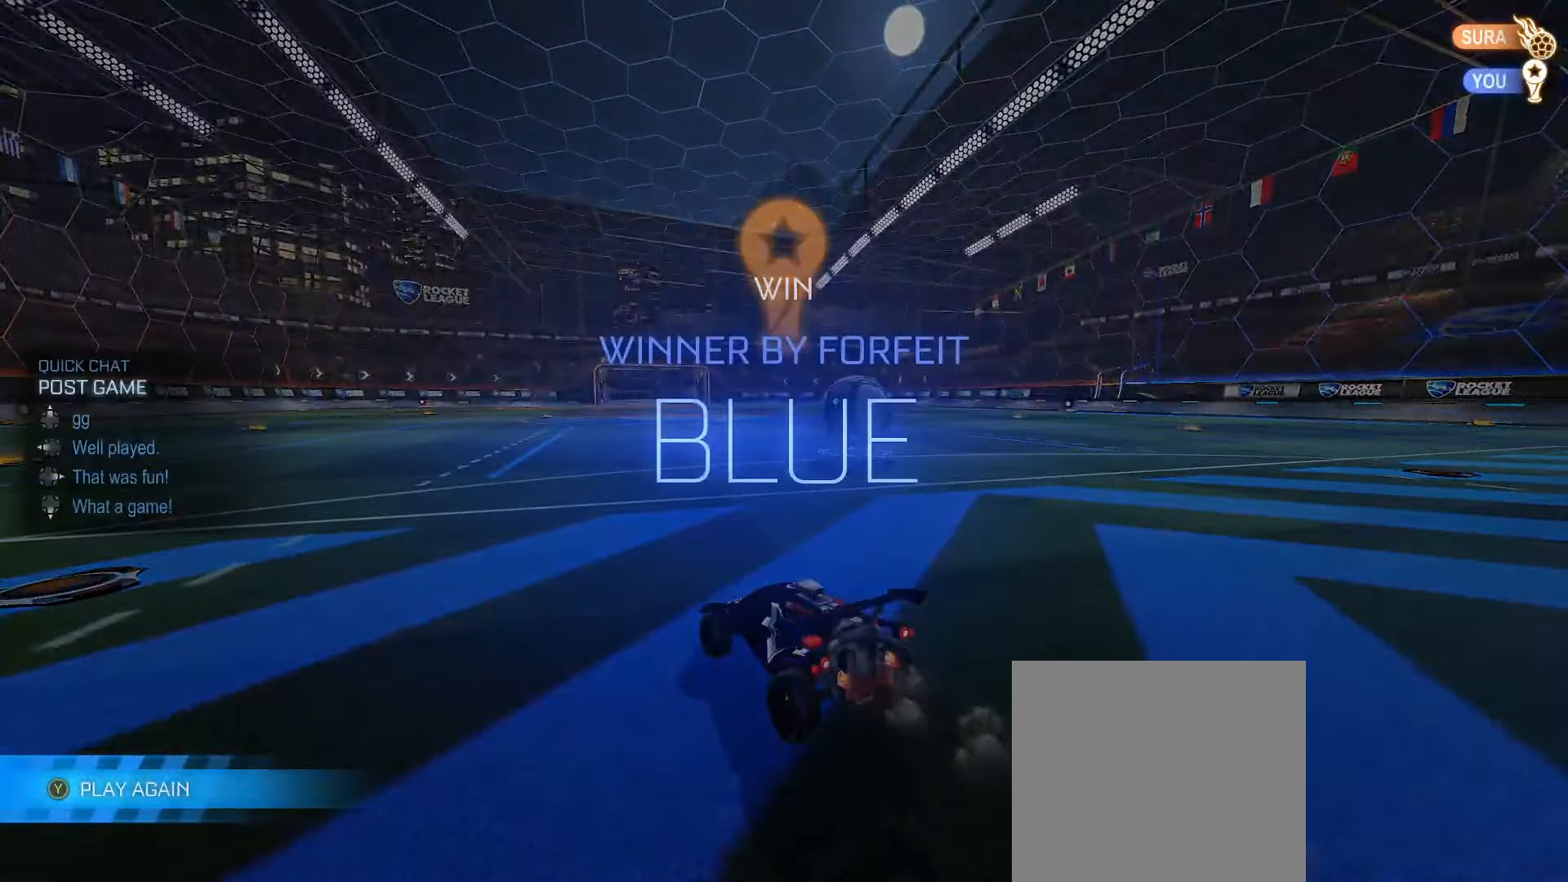
{"buttons": [], "left_stick": "up", "right_stick": "center", "events": [[217, "DPAD_UP", "down"], [283, "DPAD_UP", "up"], [450, "left_stick", "up"]]}